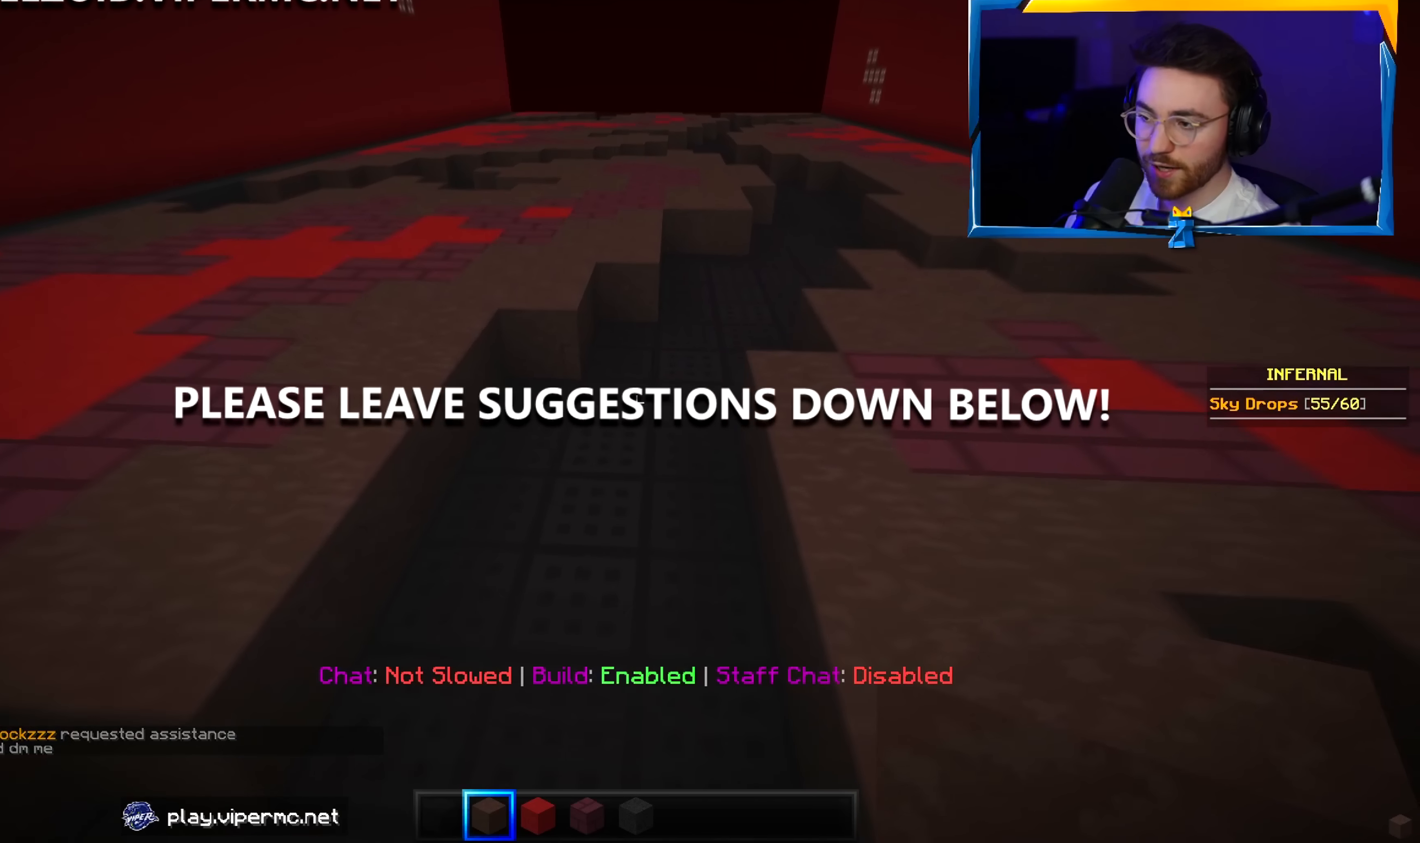
Gameplay with keyboard and mouse; each line is a JSON object with the keys and mouse buttons held at the frame after it. "events" lists presses ("down") and releases ("up") of "a", "d", "s", "w", "mouse_left" and "mouse_right" between this image and that frame as [ms after this image, input, new state], when the widget could be followed in between. "mouse_left", "mouse_right" = the "left", "right" buttons of the "mouse" list. No other keys are recorded. Fast repeated clicks can show as one long hold. Mouse movement is not recorded.
{"keys": ["d", "w"], "mouse": [], "events": [[33, "d", "down"]]}
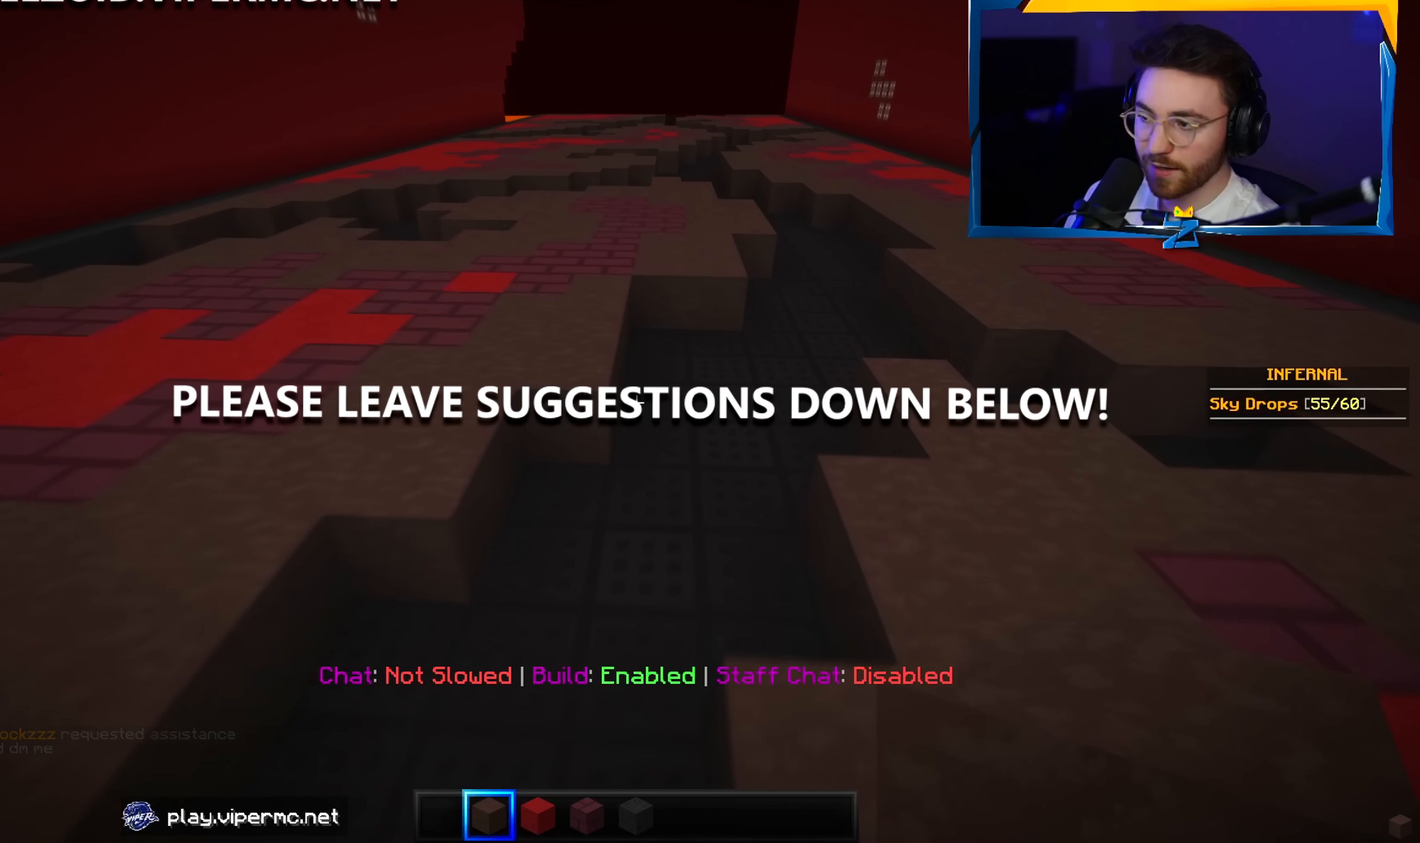
{"keys": ["d", "w"], "mouse": [], "events": []}
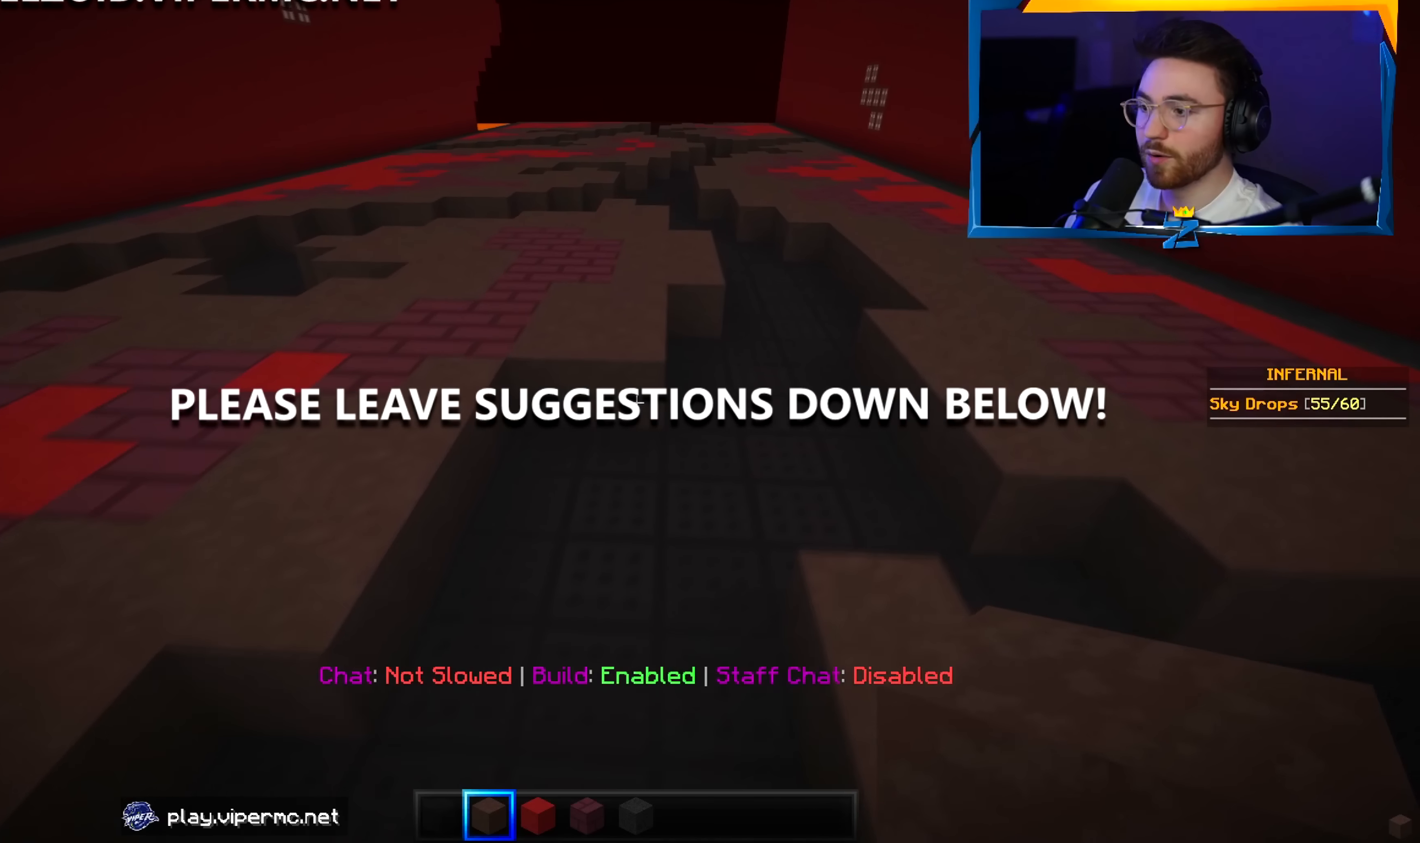
{"keys": ["w"], "mouse": [], "events": [[483, "d", "up"]]}
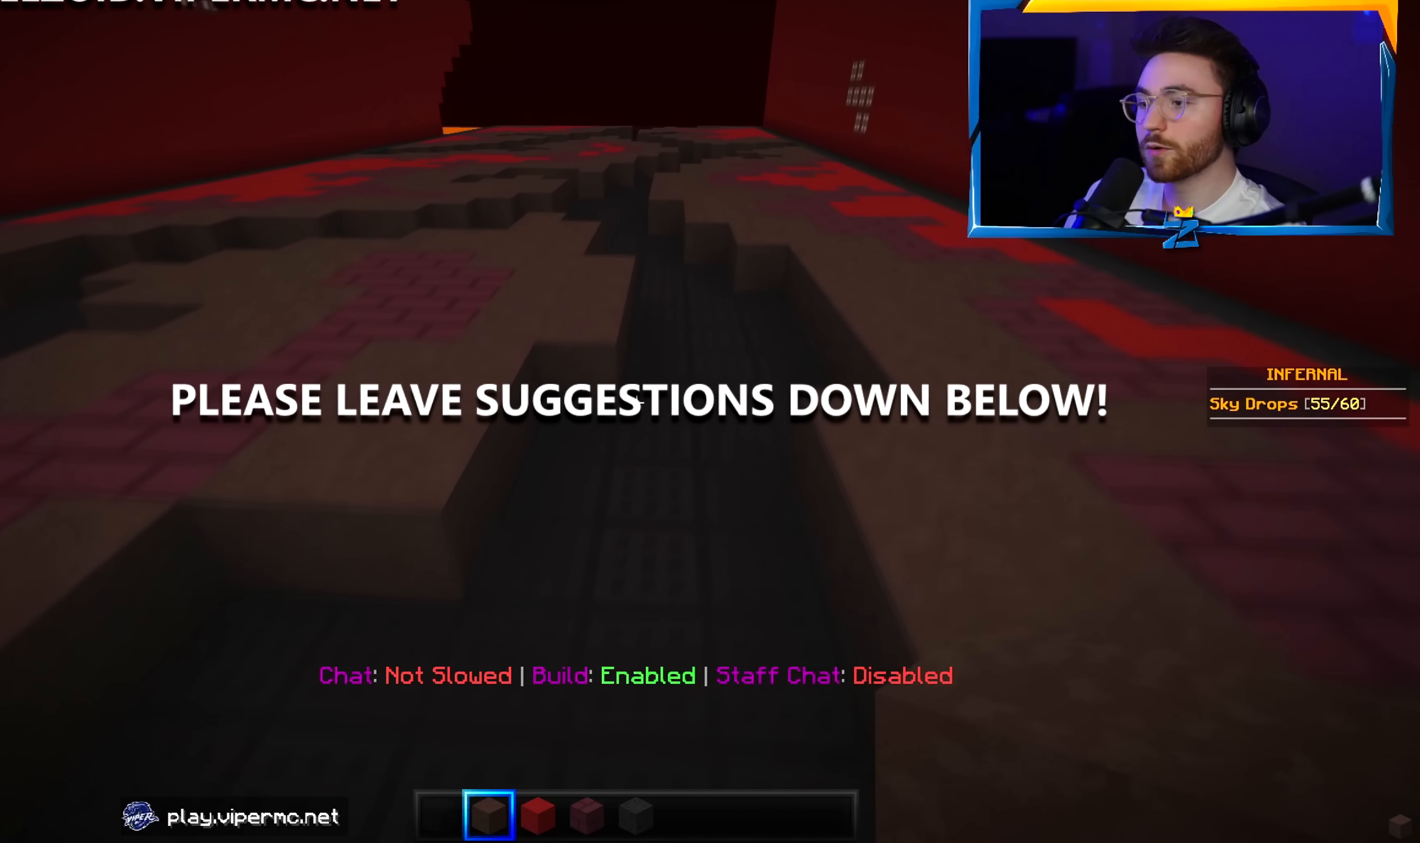
{"keys": ["w"], "mouse": [], "events": []}
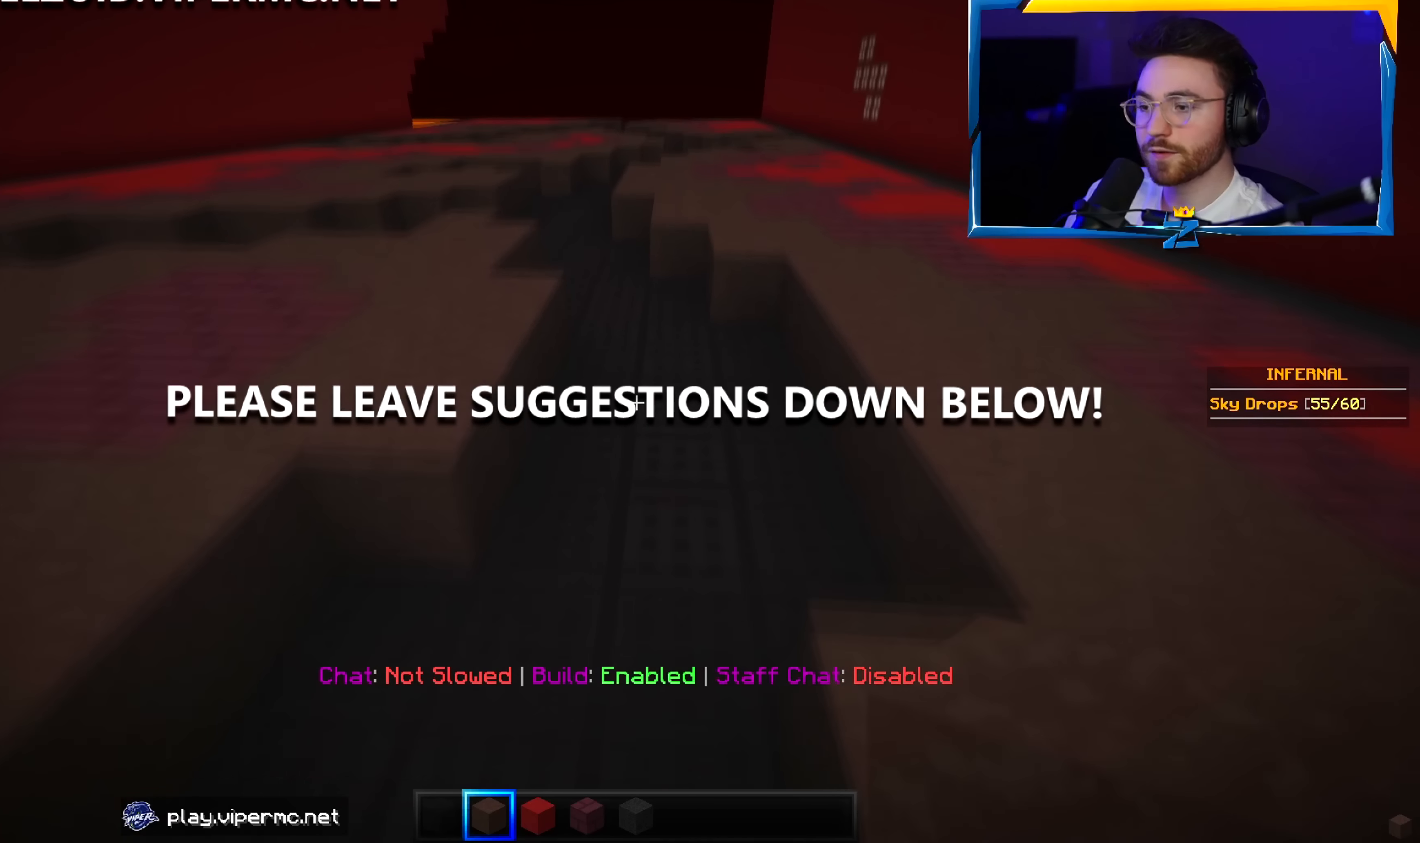
{"keys": ["a", "w"], "mouse": [], "events": [[416, "a", "down"]]}
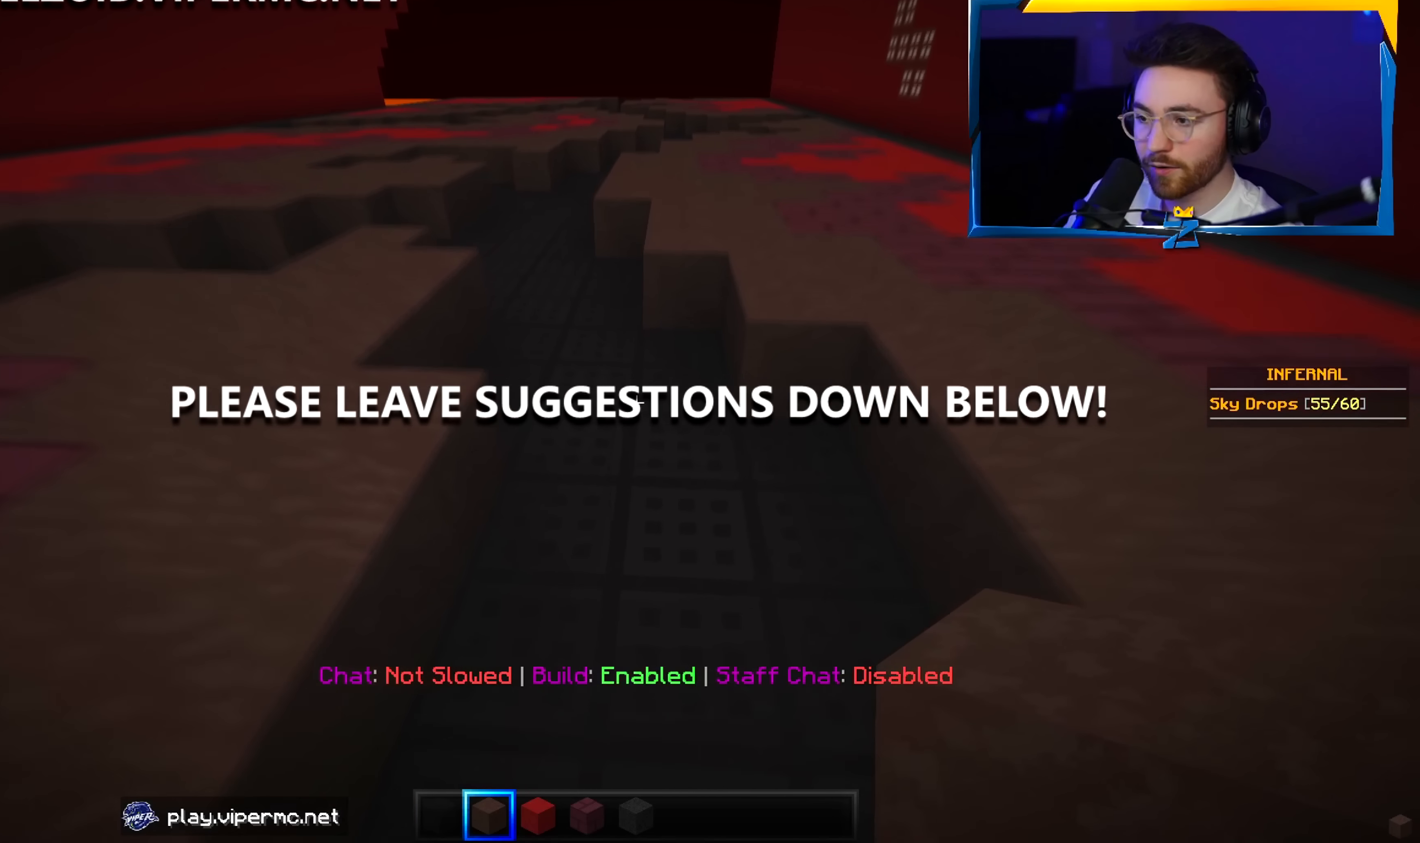
{"keys": ["w"], "mouse": [], "events": [[183, "a", "up"]]}
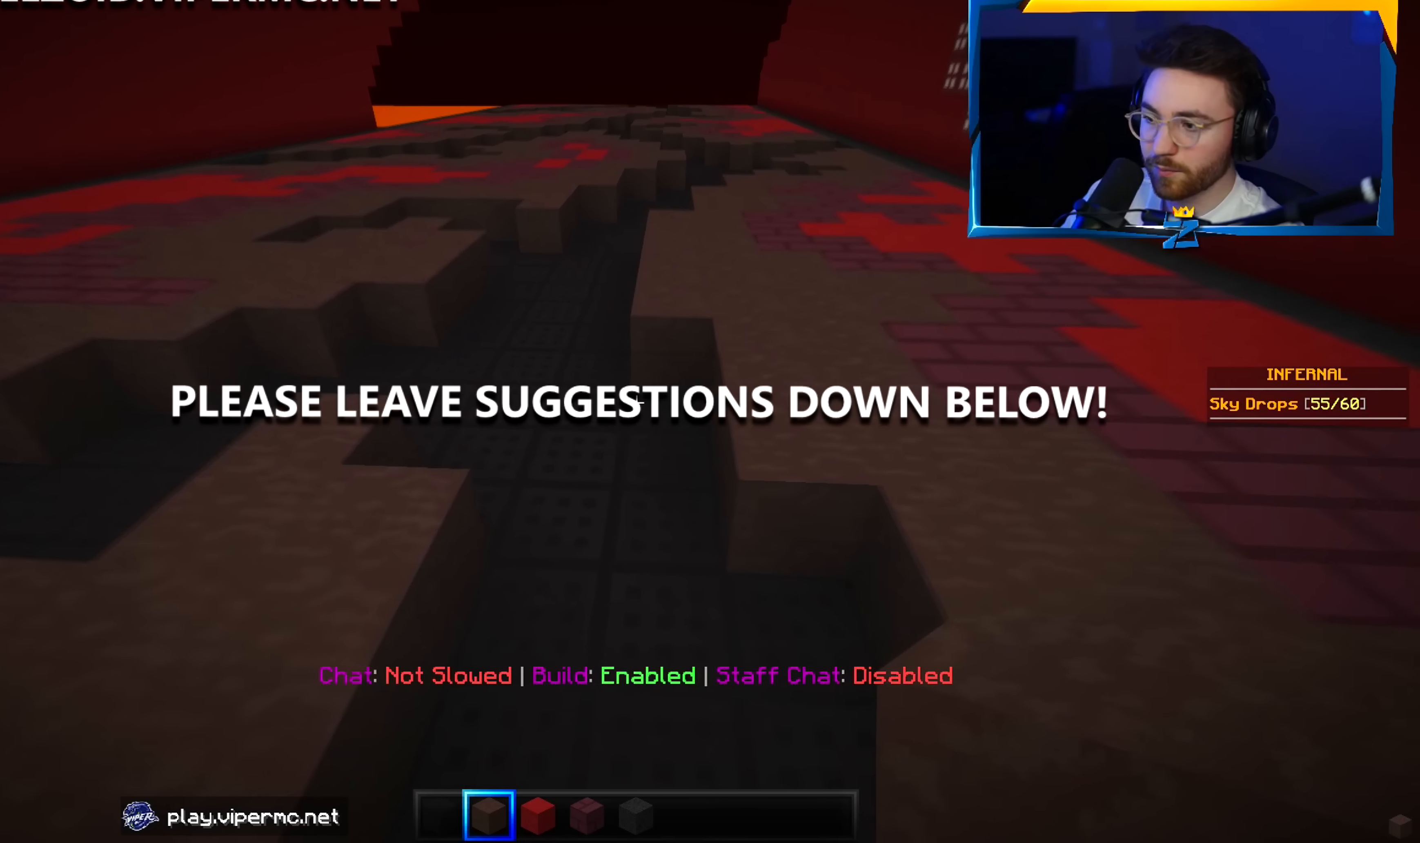
{"keys": ["w"], "mouse": [], "events": [[166, "a", "down"], [383, "a", "up"]]}
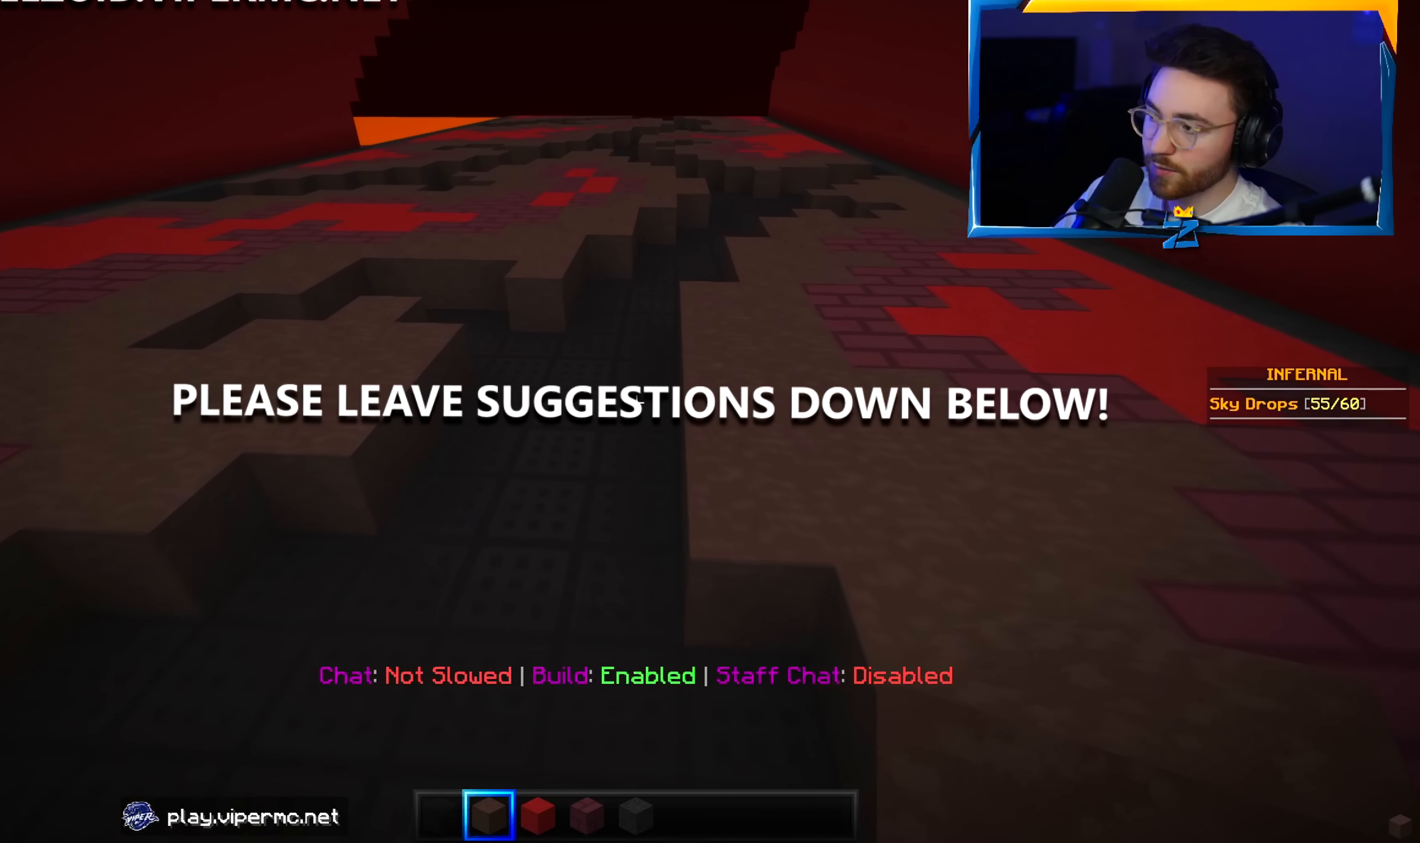
{"keys": ["d", "w"], "mouse": [], "events": [[300, "d", "down"]]}
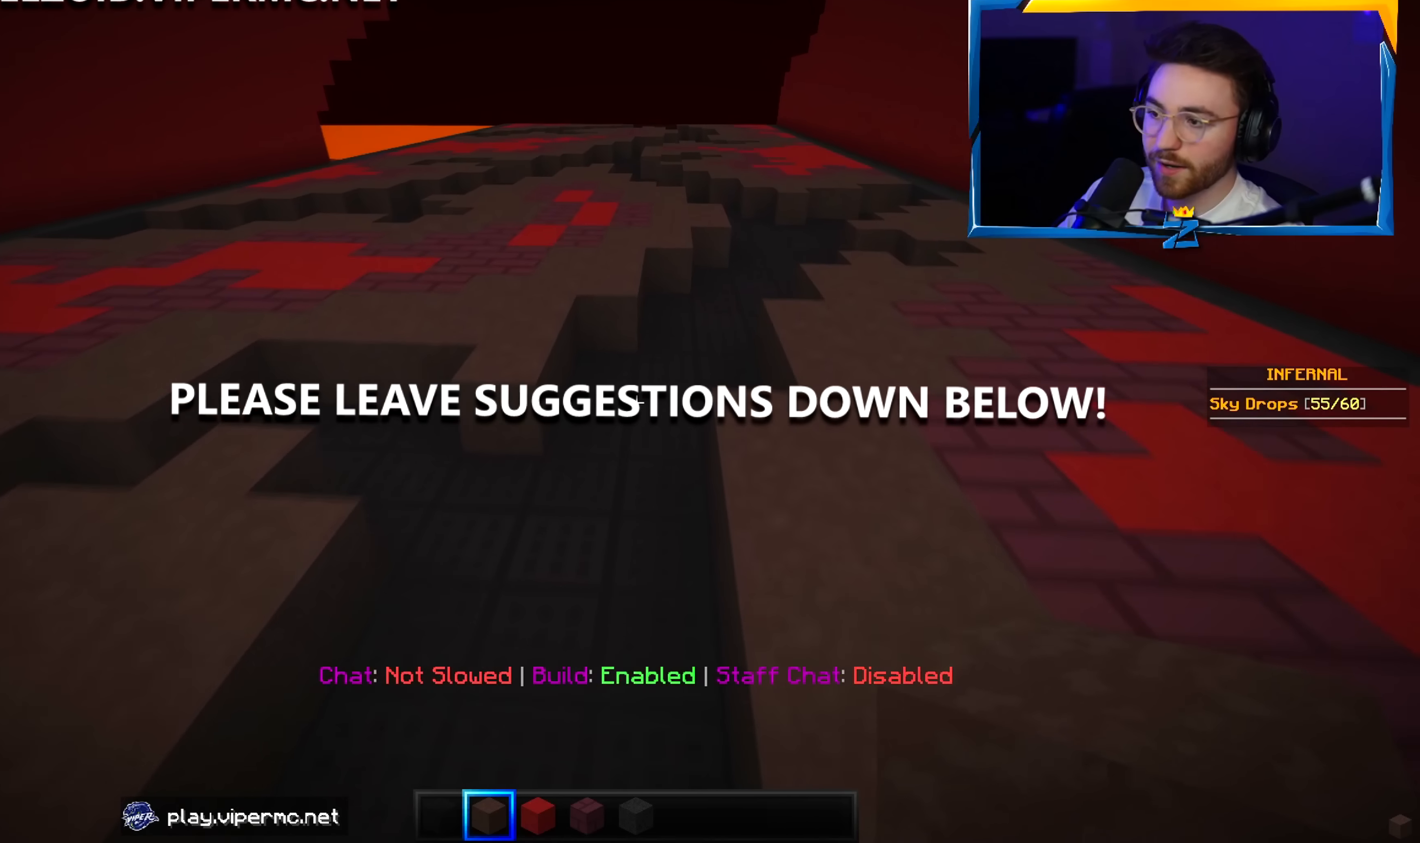
{"keys": ["d", "w"], "mouse": [], "events": [[33, "d", "up"], [316, "d", "down"]]}
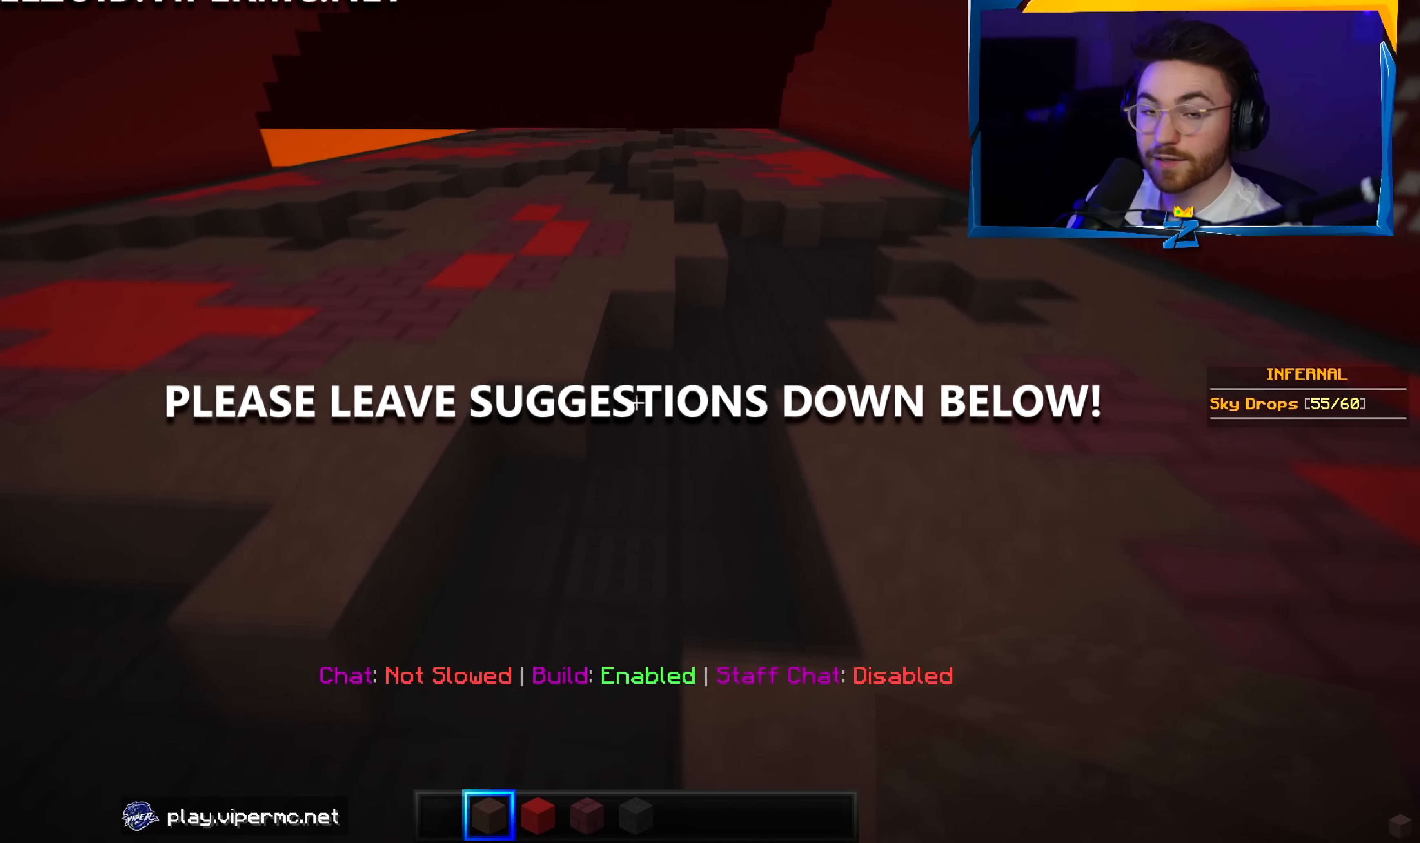
{"keys": ["d", "w"], "mouse": [], "events": [[333, "d", "up"], [466, "d", "down"]]}
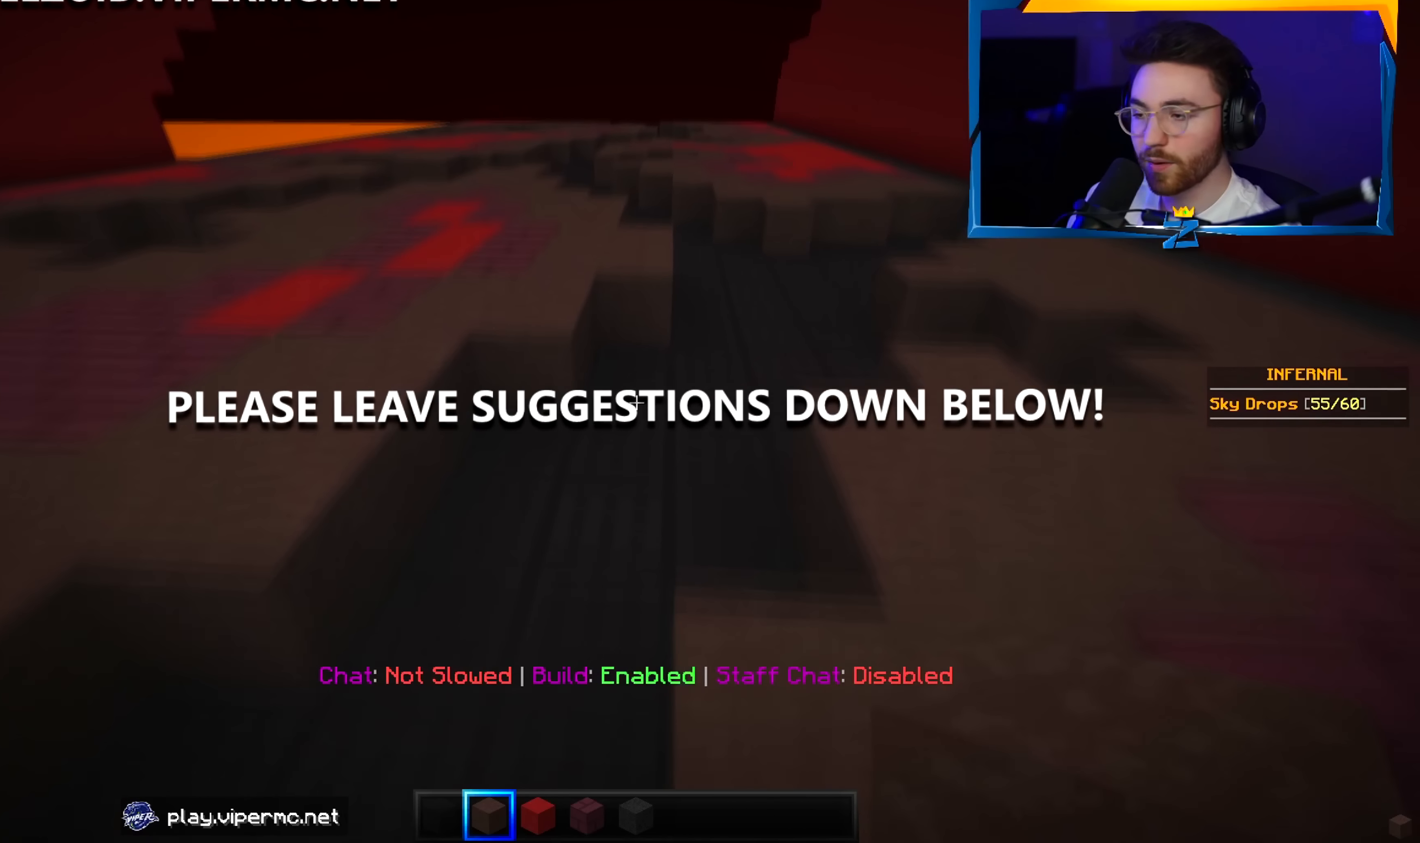
{"keys": ["w"], "mouse": [], "events": [[483, "d", "up"]]}
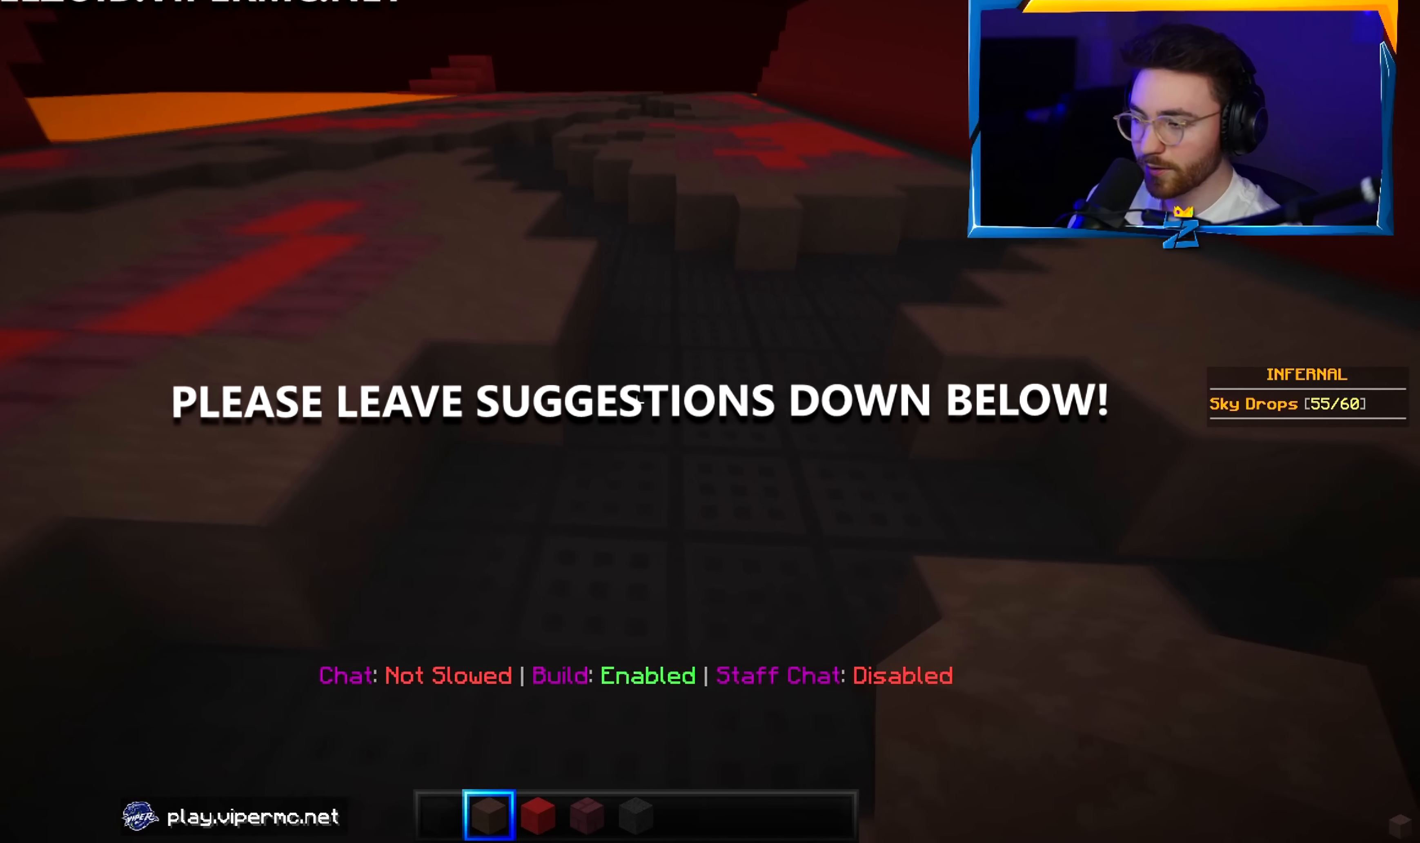
{"keys": ["a", "w"], "mouse": [], "events": [[433, "a", "down"]]}
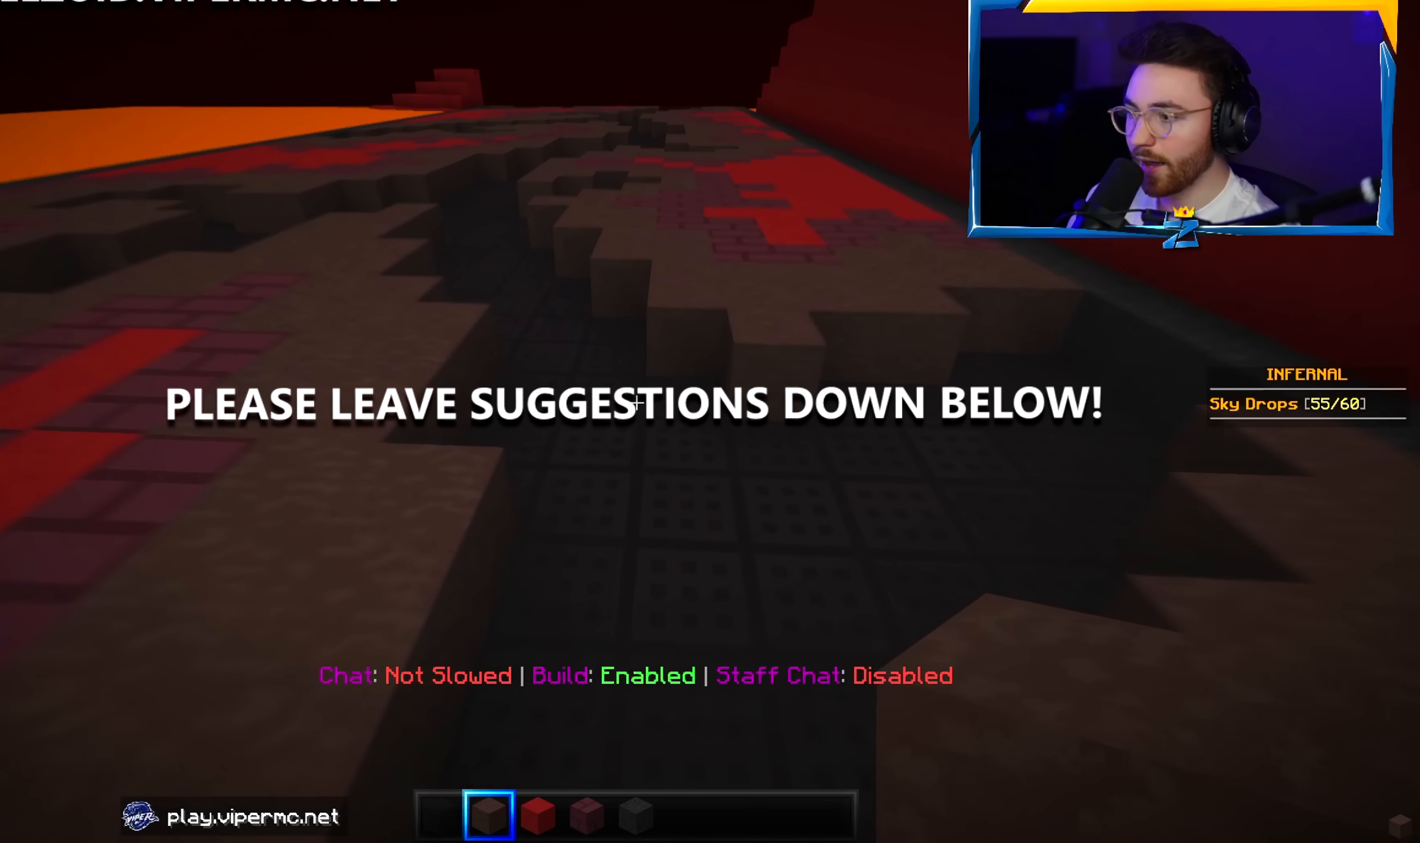
{"keys": ["a", "w"], "mouse": [], "events": []}
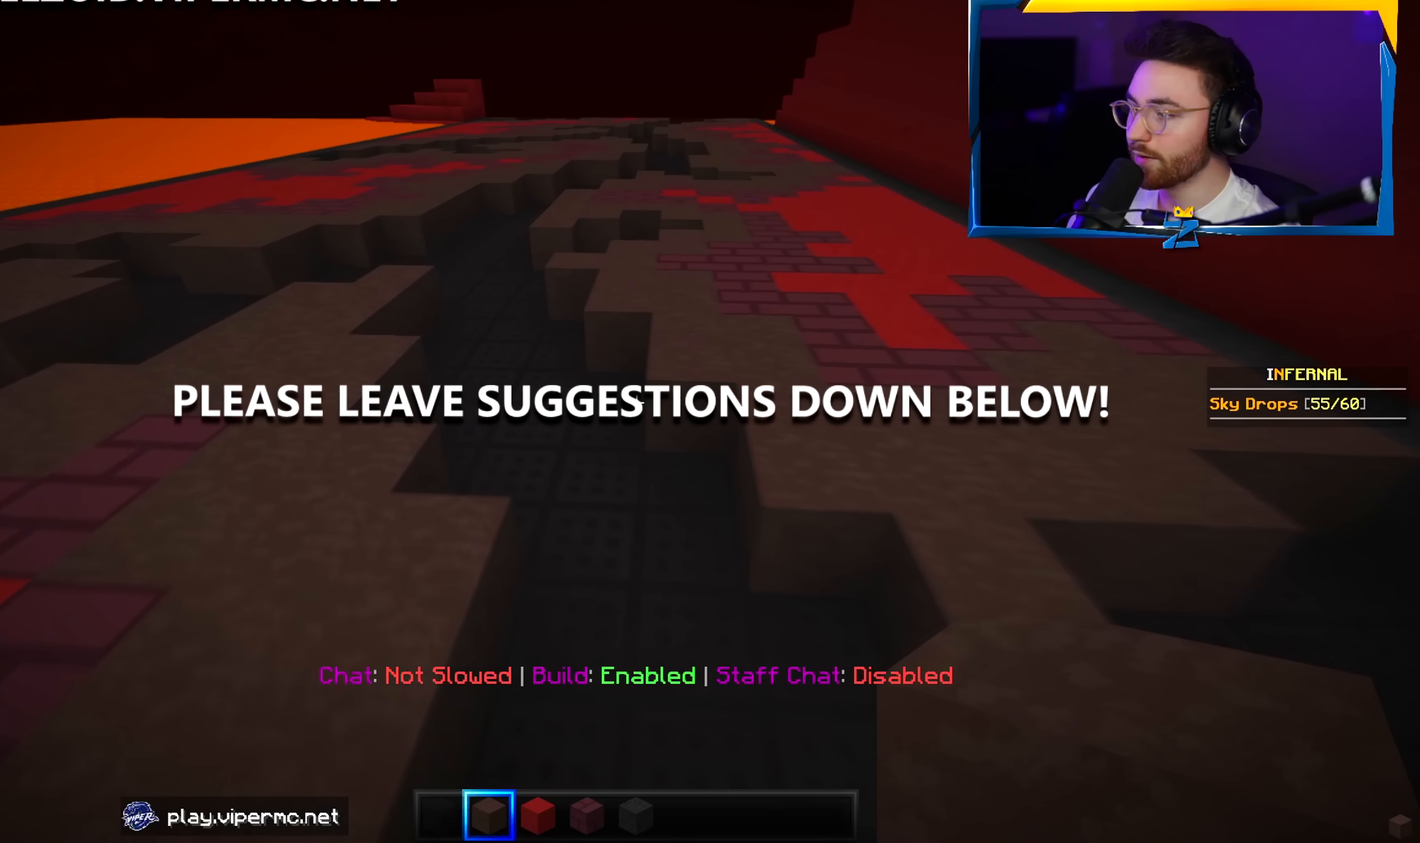
{"keys": ["w"], "mouse": [], "events": [[450, "a", "up"]]}
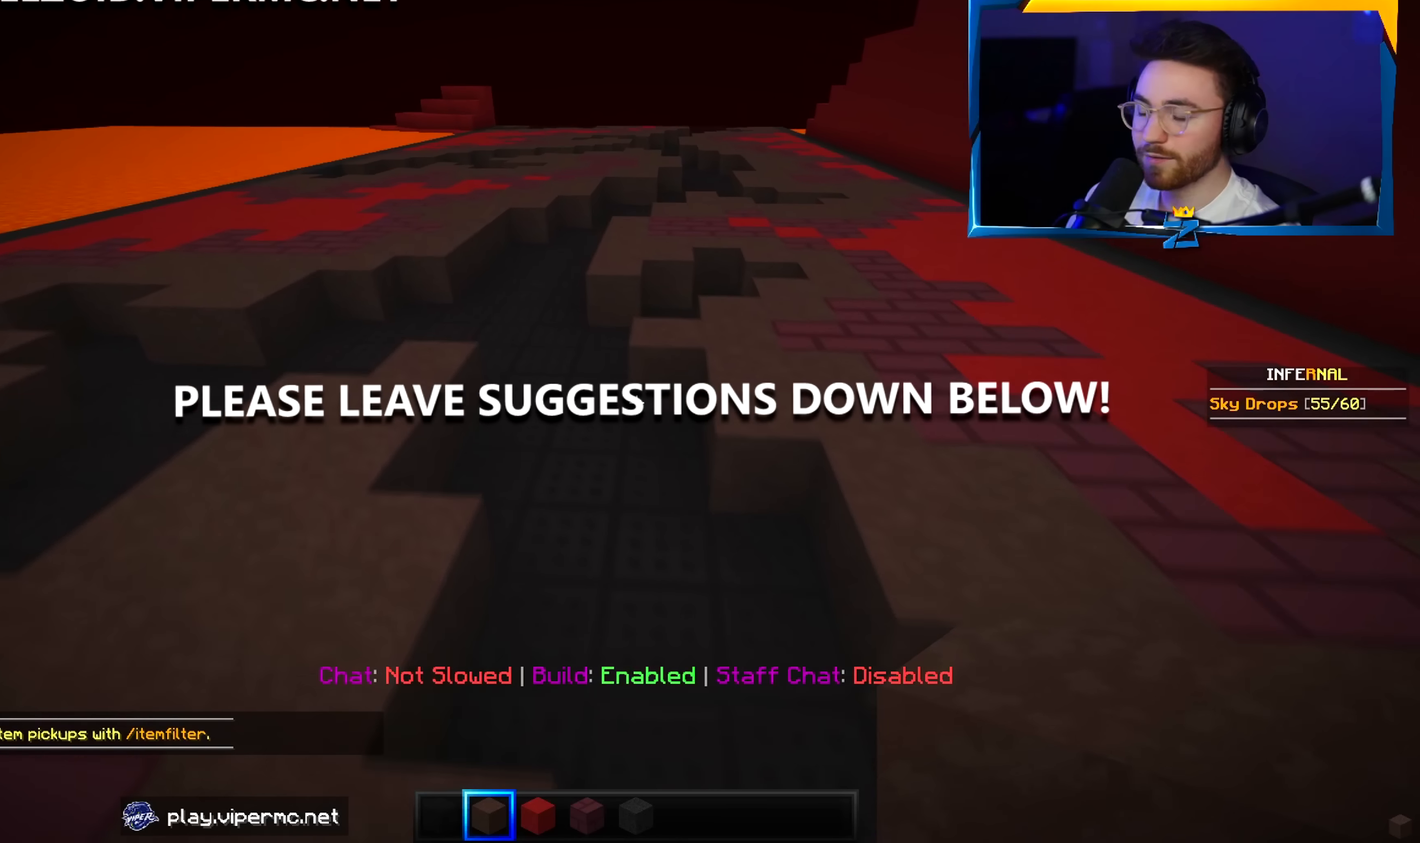
{"keys": ["w"], "mouse": [], "events": [[133, "a", "down"], [366, "a", "up"]]}
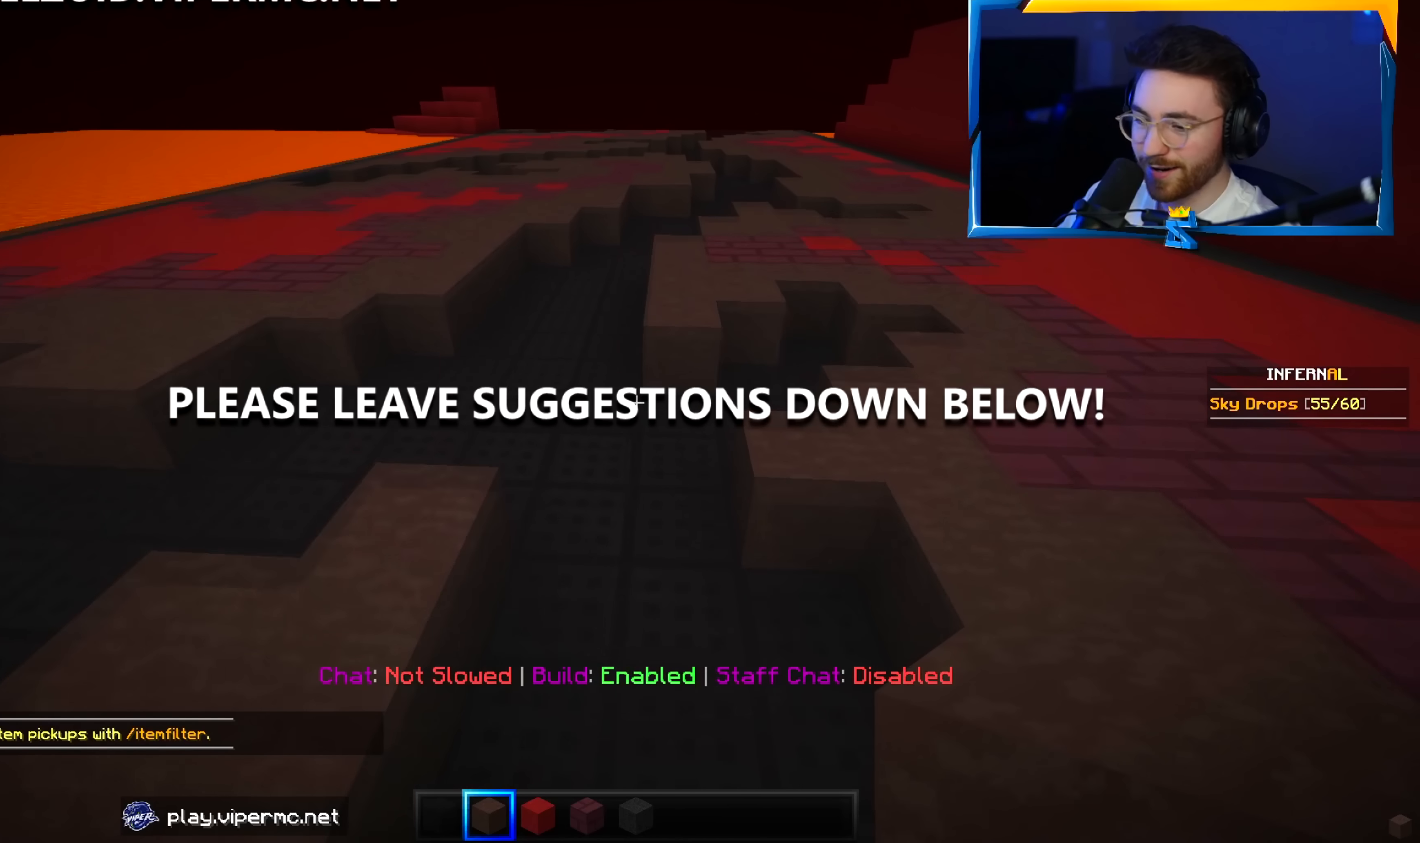
{"keys": ["w"], "mouse": [], "events": []}
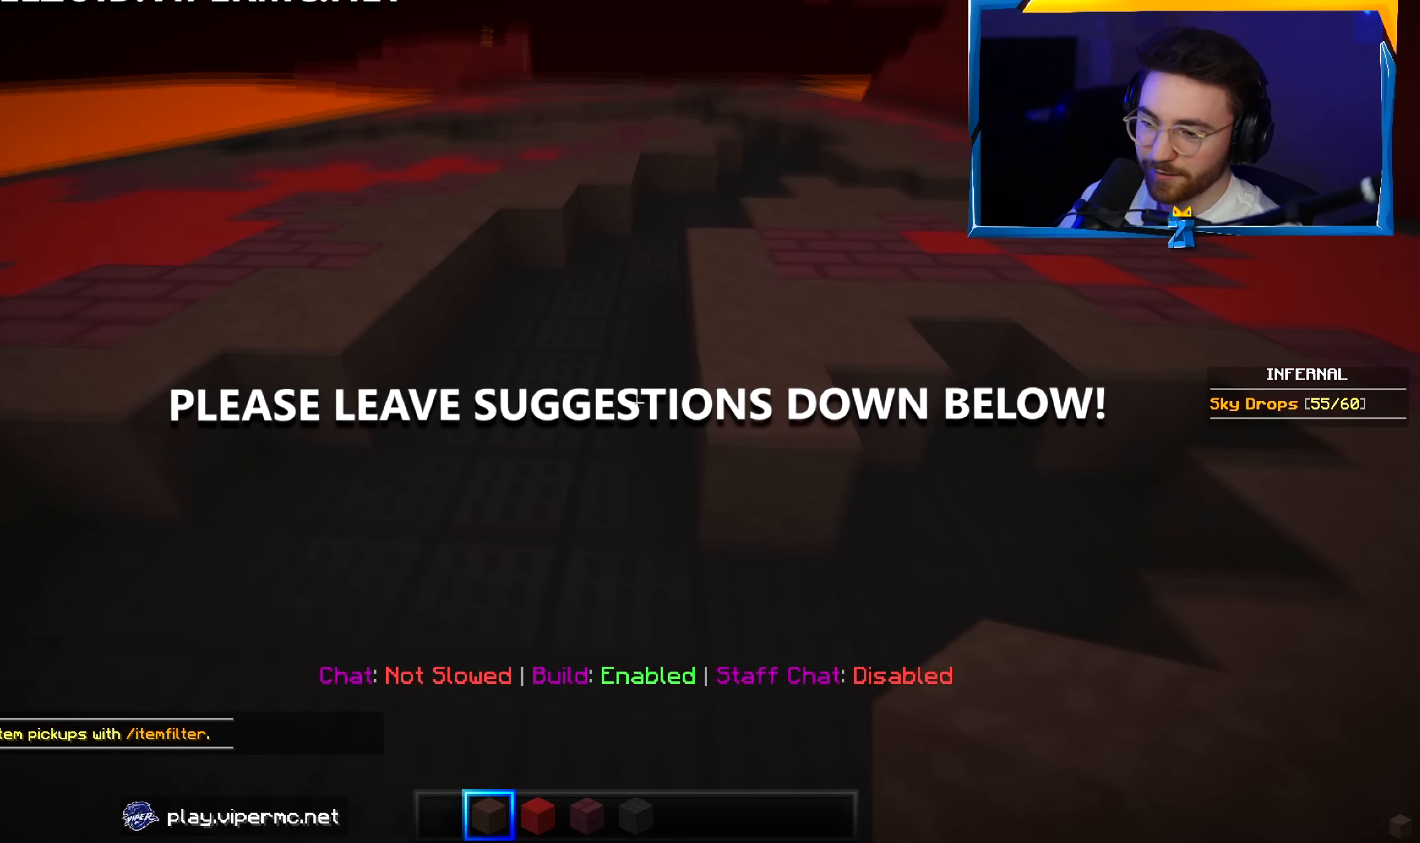
{"keys": ["w"], "mouse": [], "events": []}
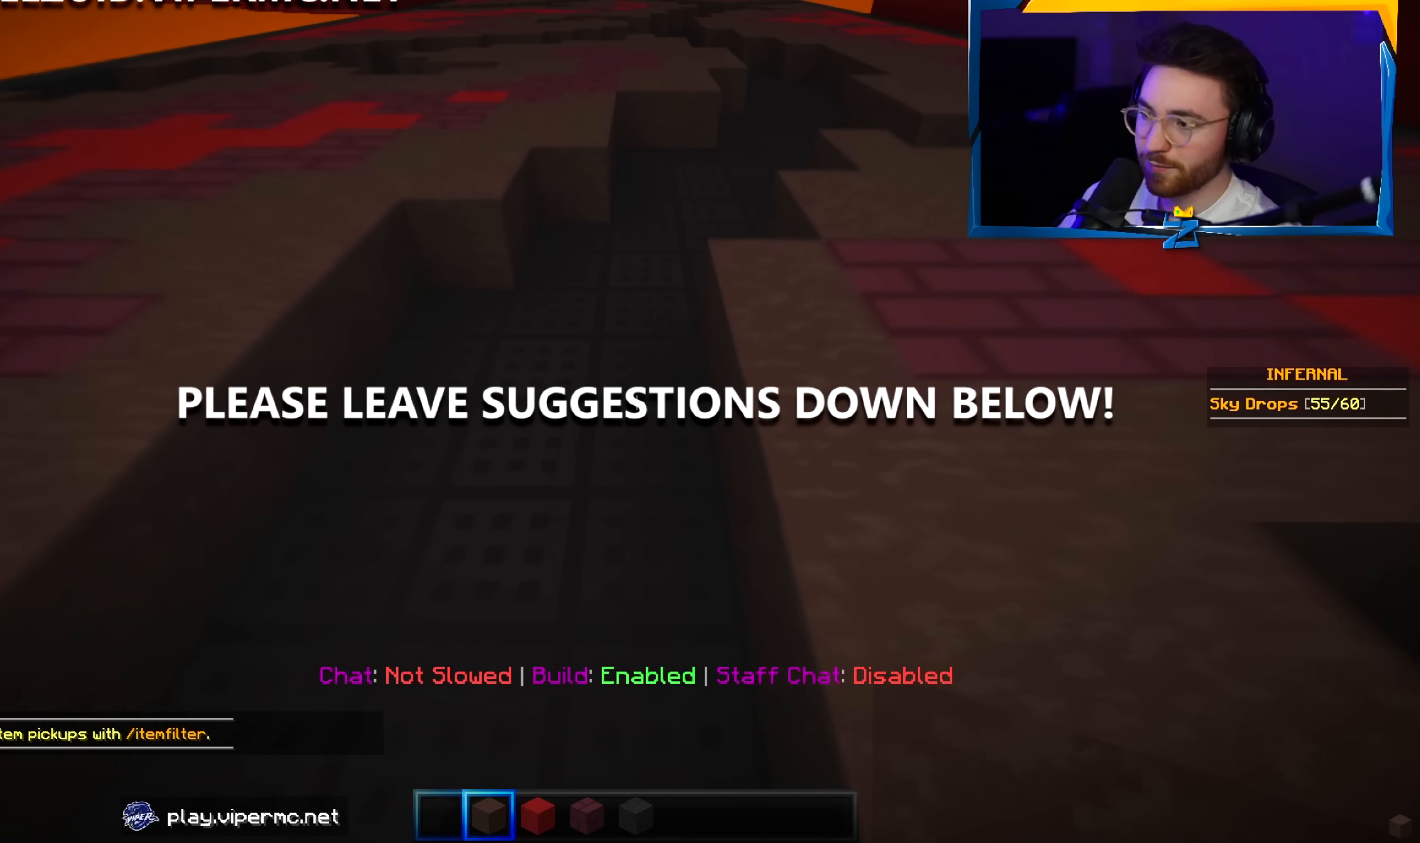
{"keys": ["d", "w"], "mouse": [], "events": [[266, "d", "down"]]}
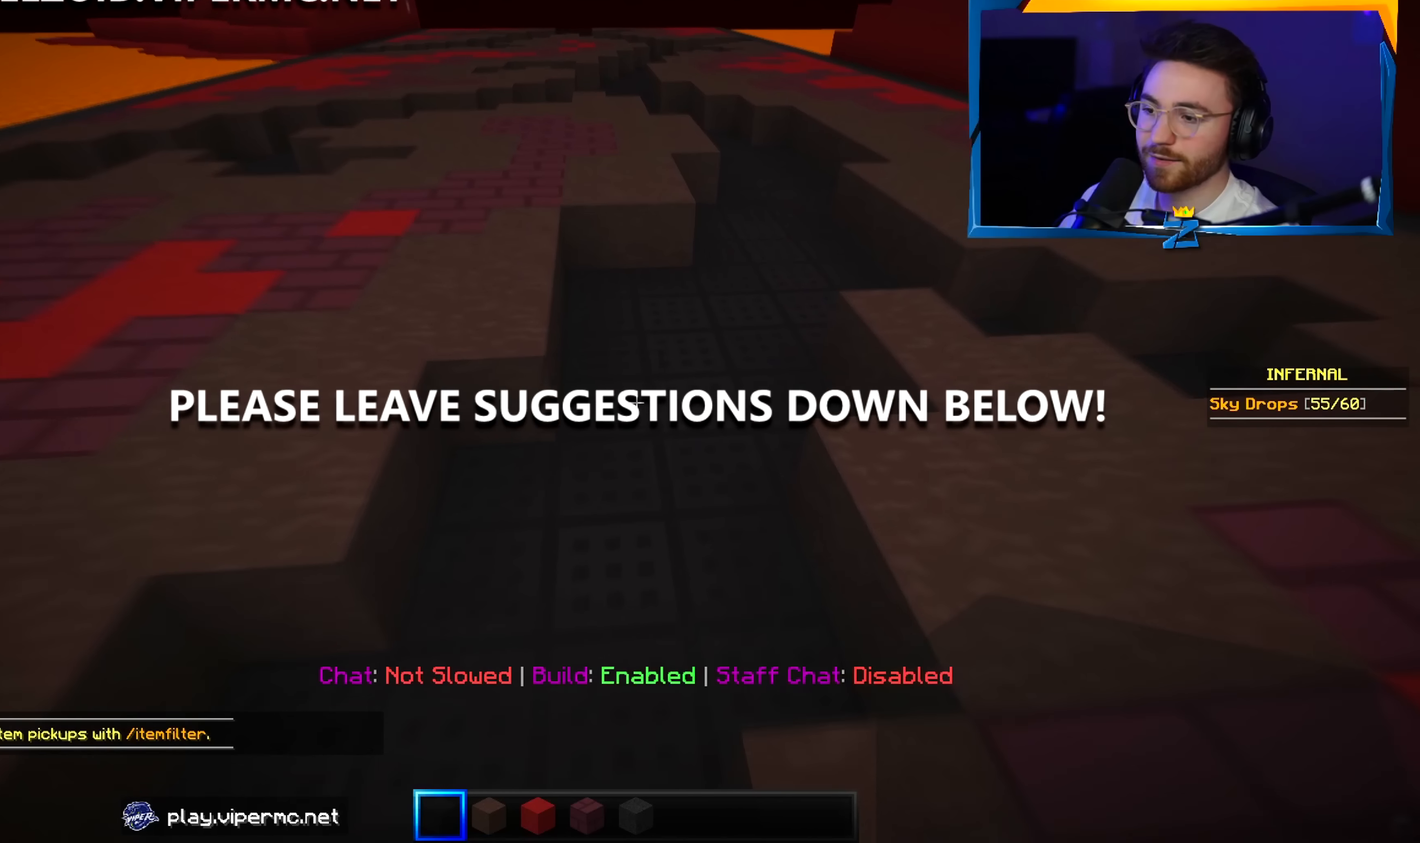
{"keys": ["w"], "mouse": [], "events": [[366, "d", "up"]]}
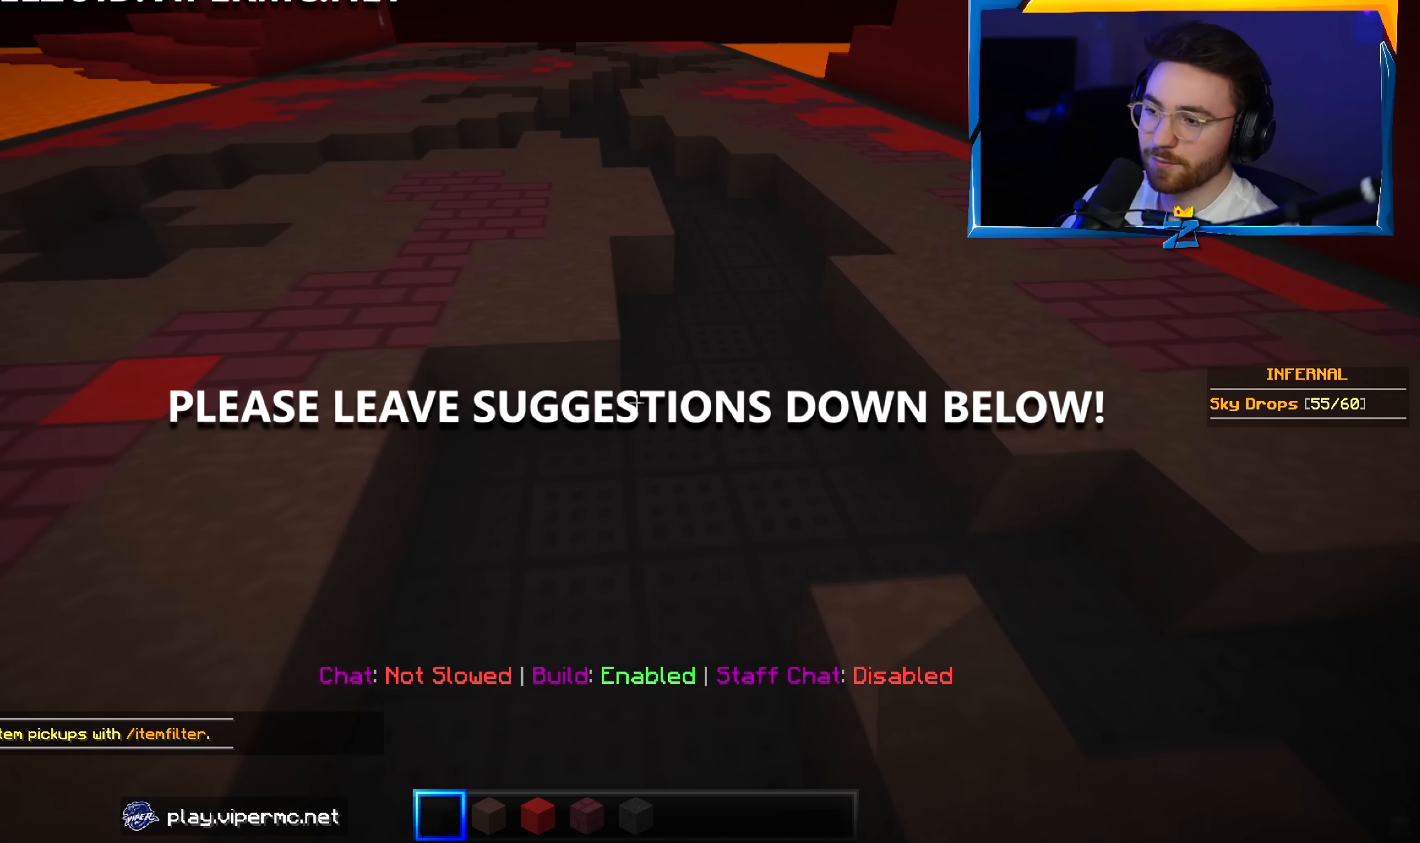
{"keys": ["d", "w"], "mouse": [], "events": [[383, "d", "down"]]}
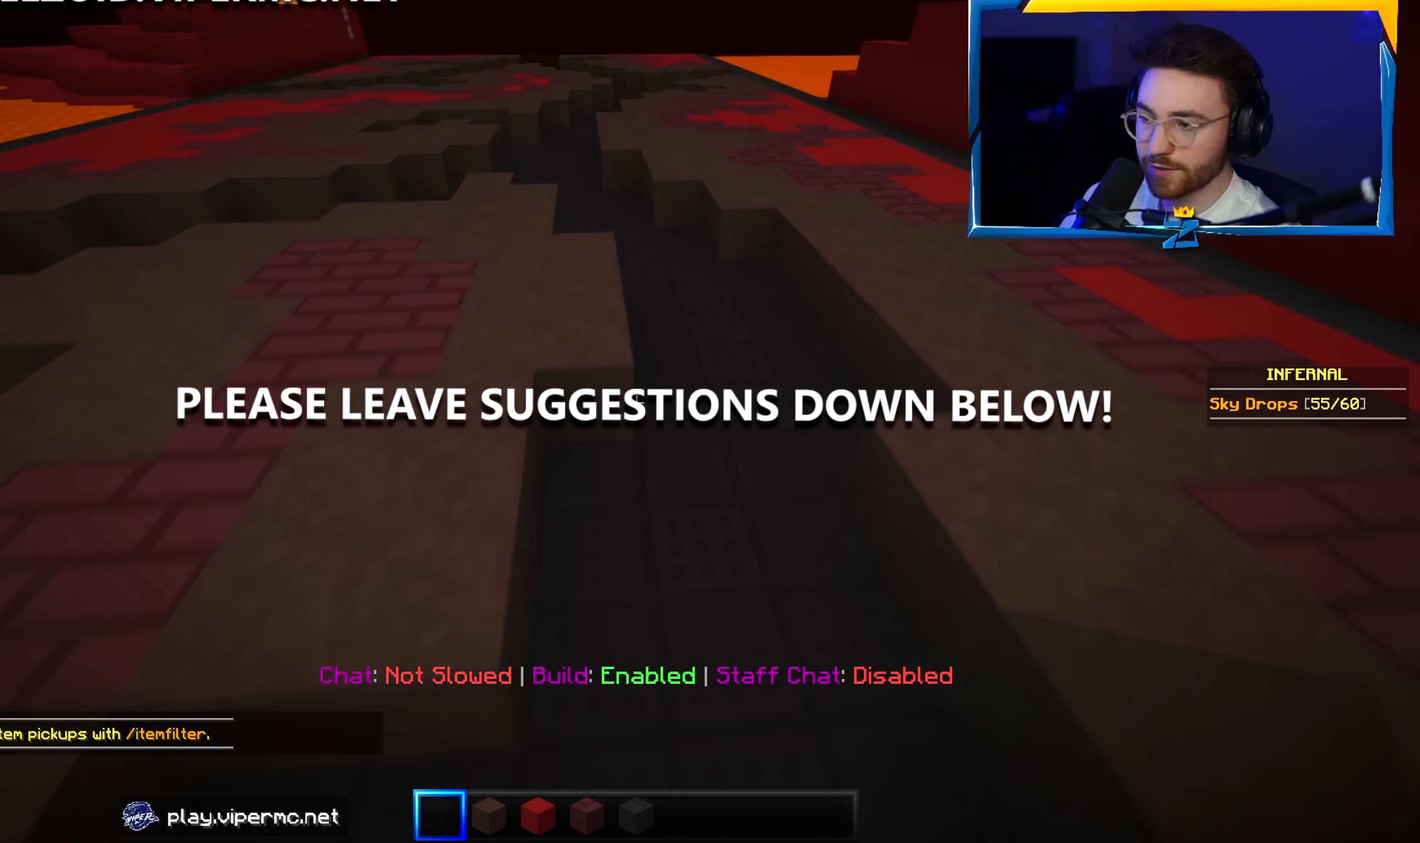
{"keys": ["w"], "mouse": [], "events": [[66, "d", "up"]]}
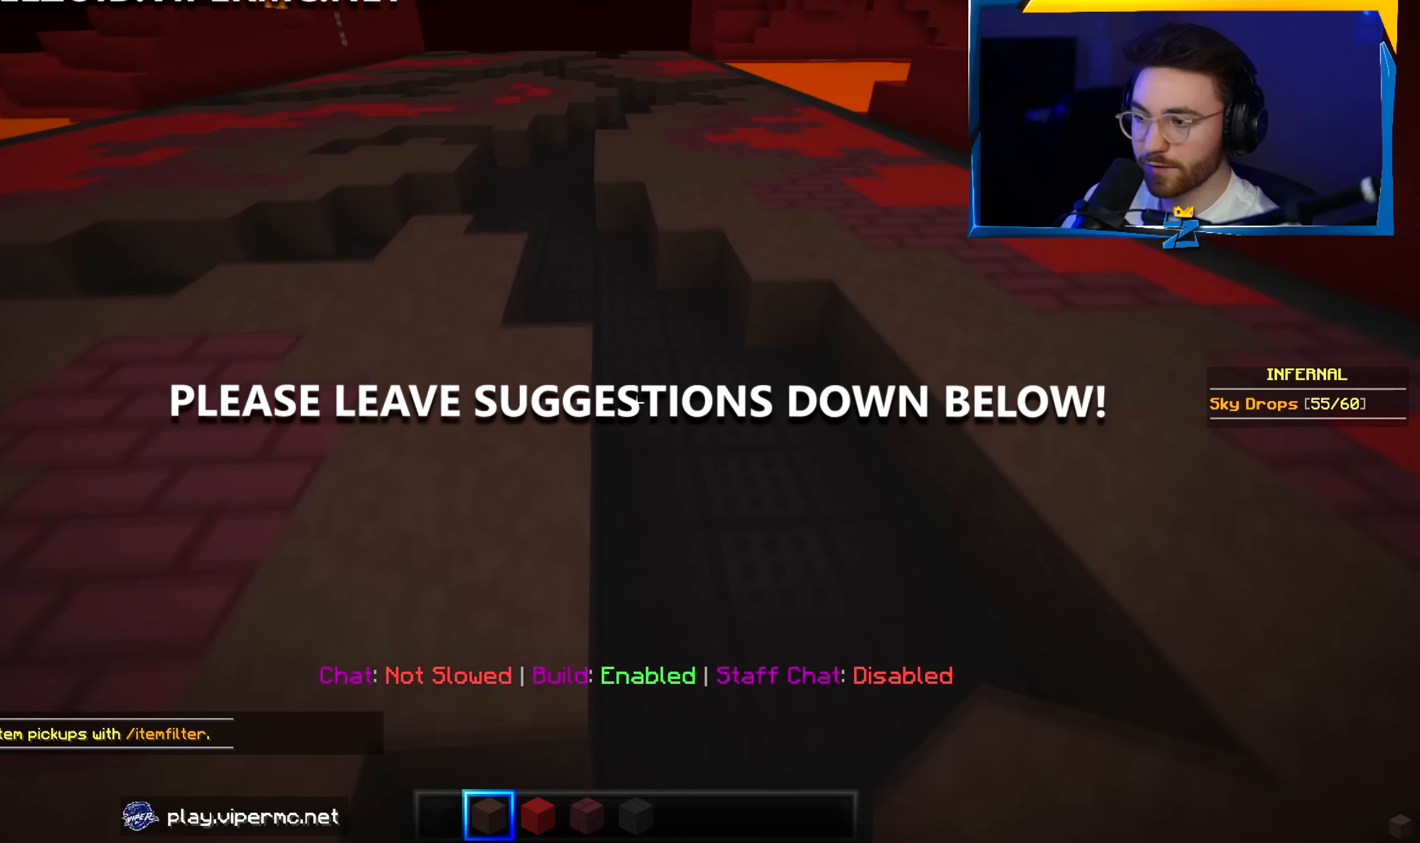
{"keys": ["a", "w"], "mouse": [], "events": [[366, "a", "down"]]}
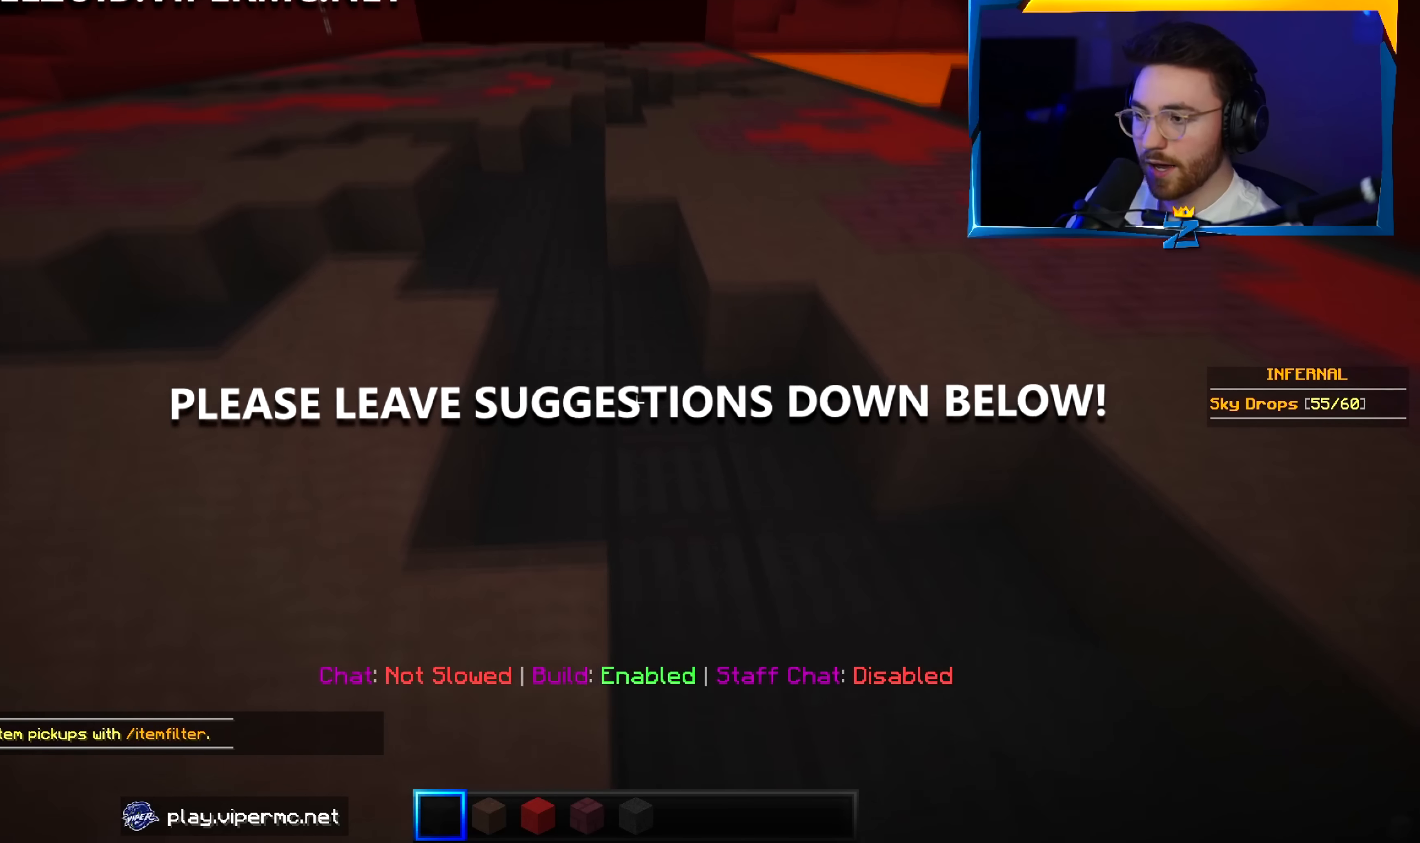
{"keys": ["w"], "mouse": [], "events": [[166, "a", "up"]]}
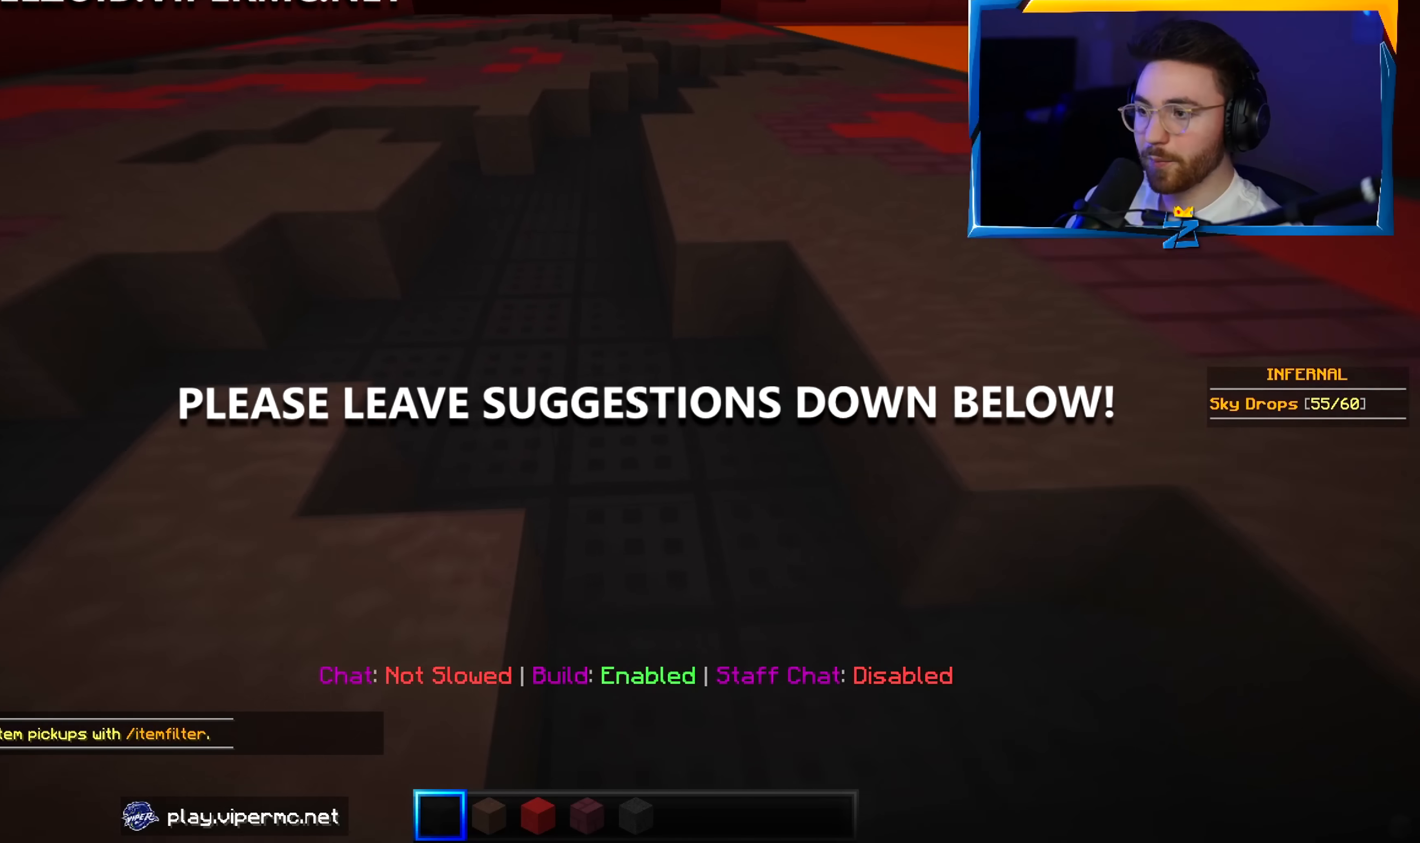
{"keys": ["w"], "mouse": [], "events": []}
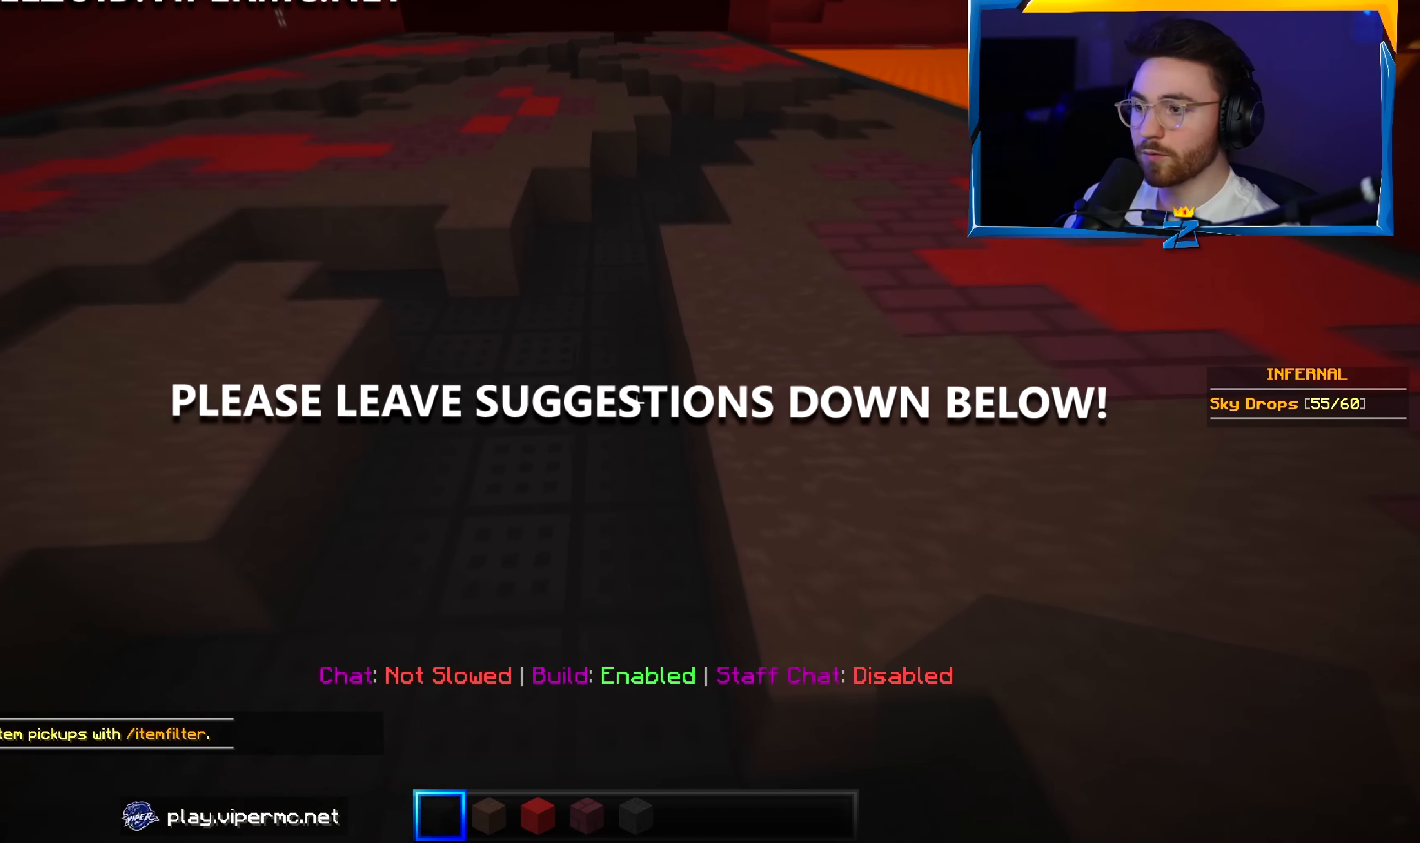
{"keys": ["w"], "mouse": [], "events": []}
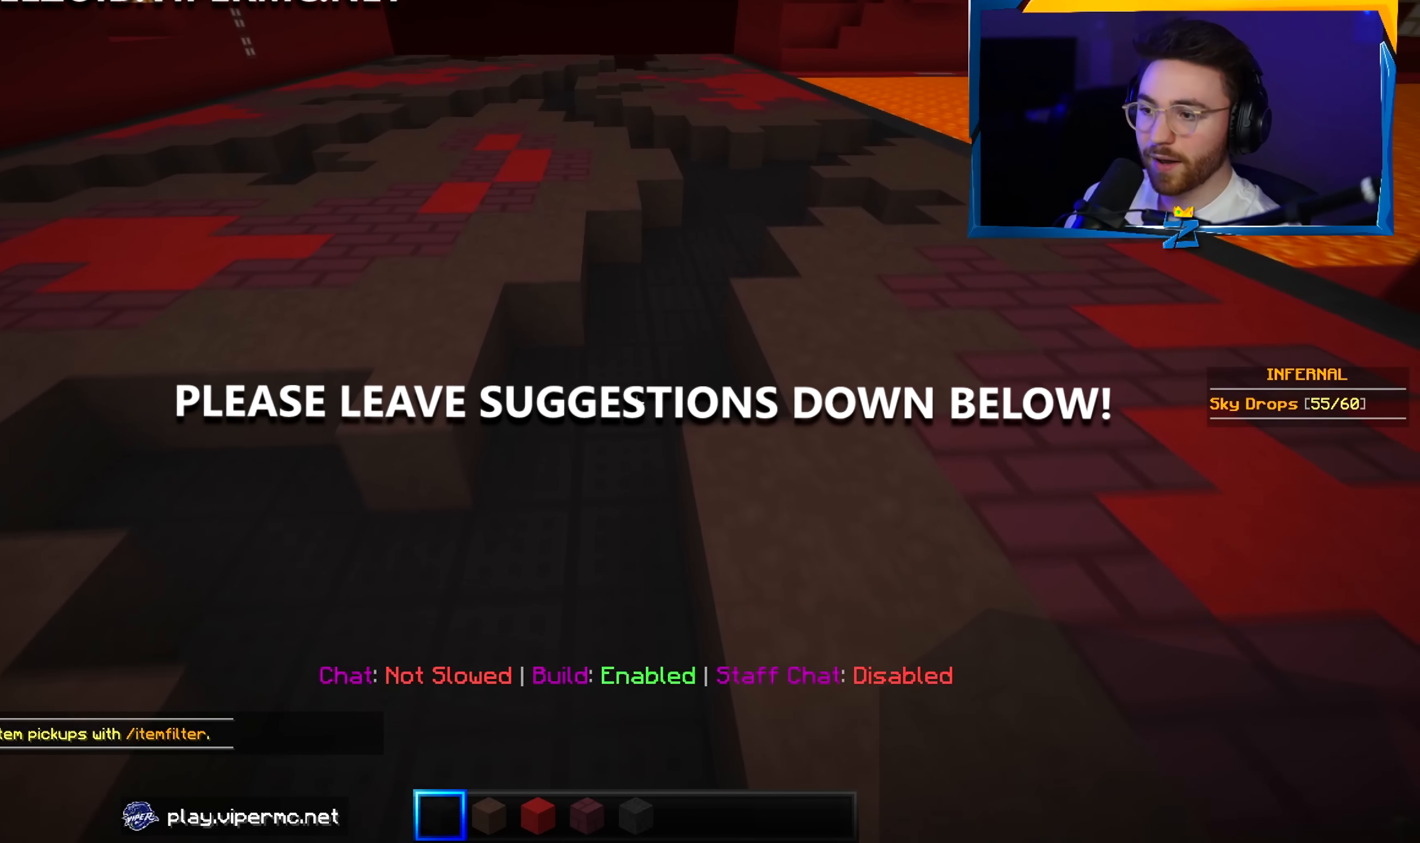
{"keys": ["d", "w"], "mouse": [], "events": [[333, "d", "down"]]}
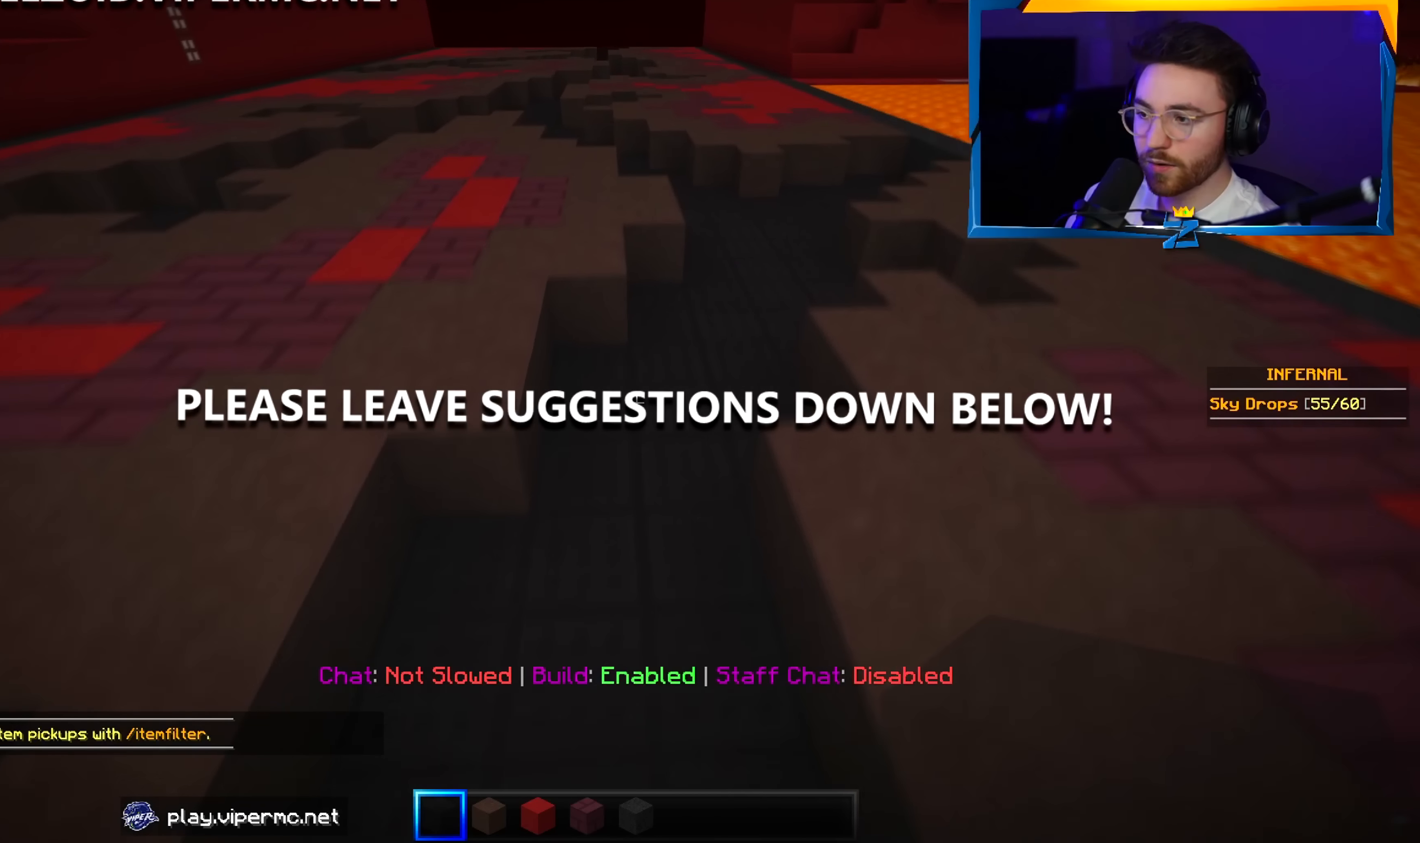
{"keys": ["d", "w"], "mouse": [], "events": []}
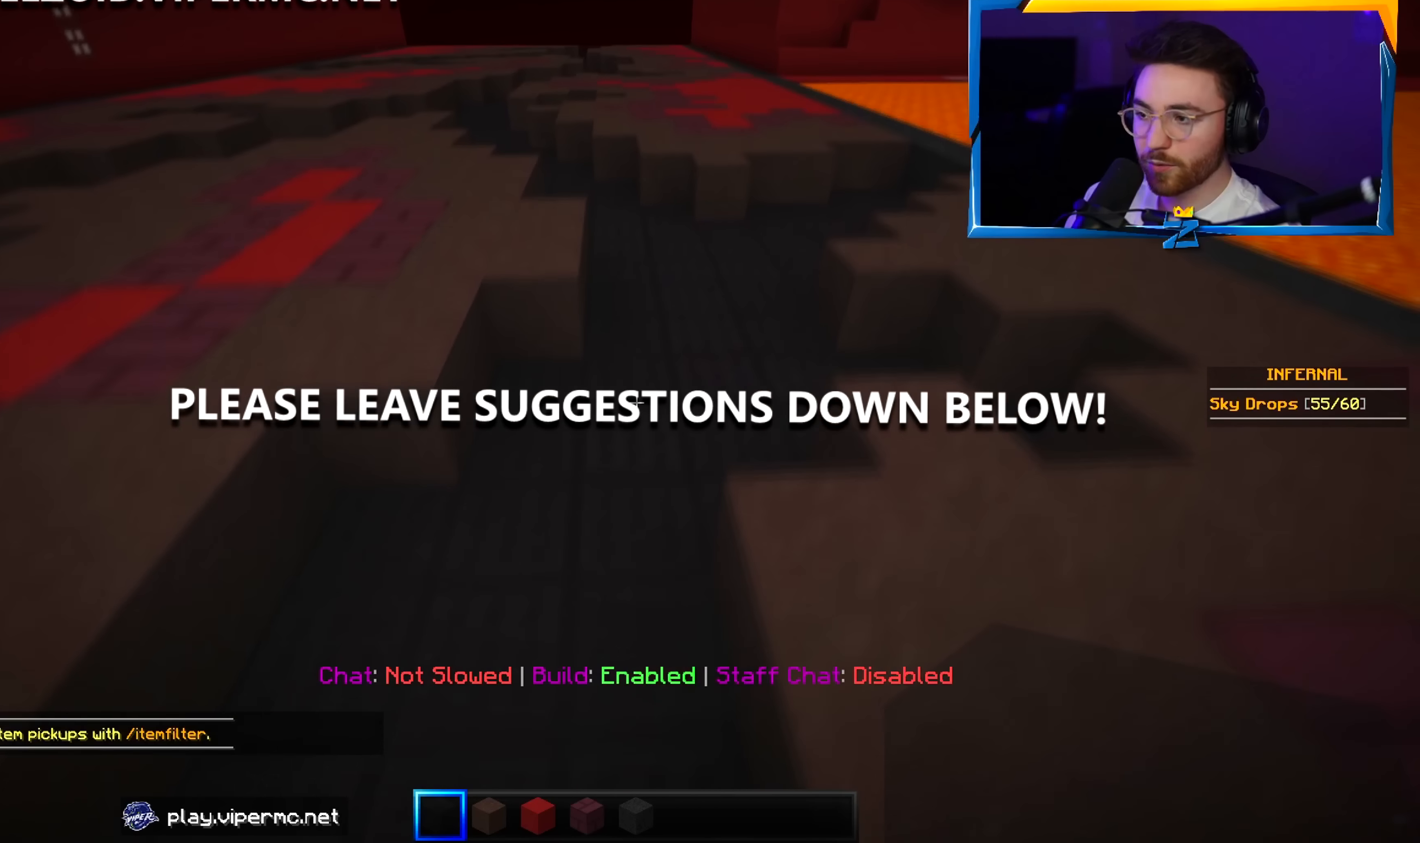
{"keys": ["a", "w"], "mouse": [], "events": [[33, "d", "up"], [350, "a", "down"]]}
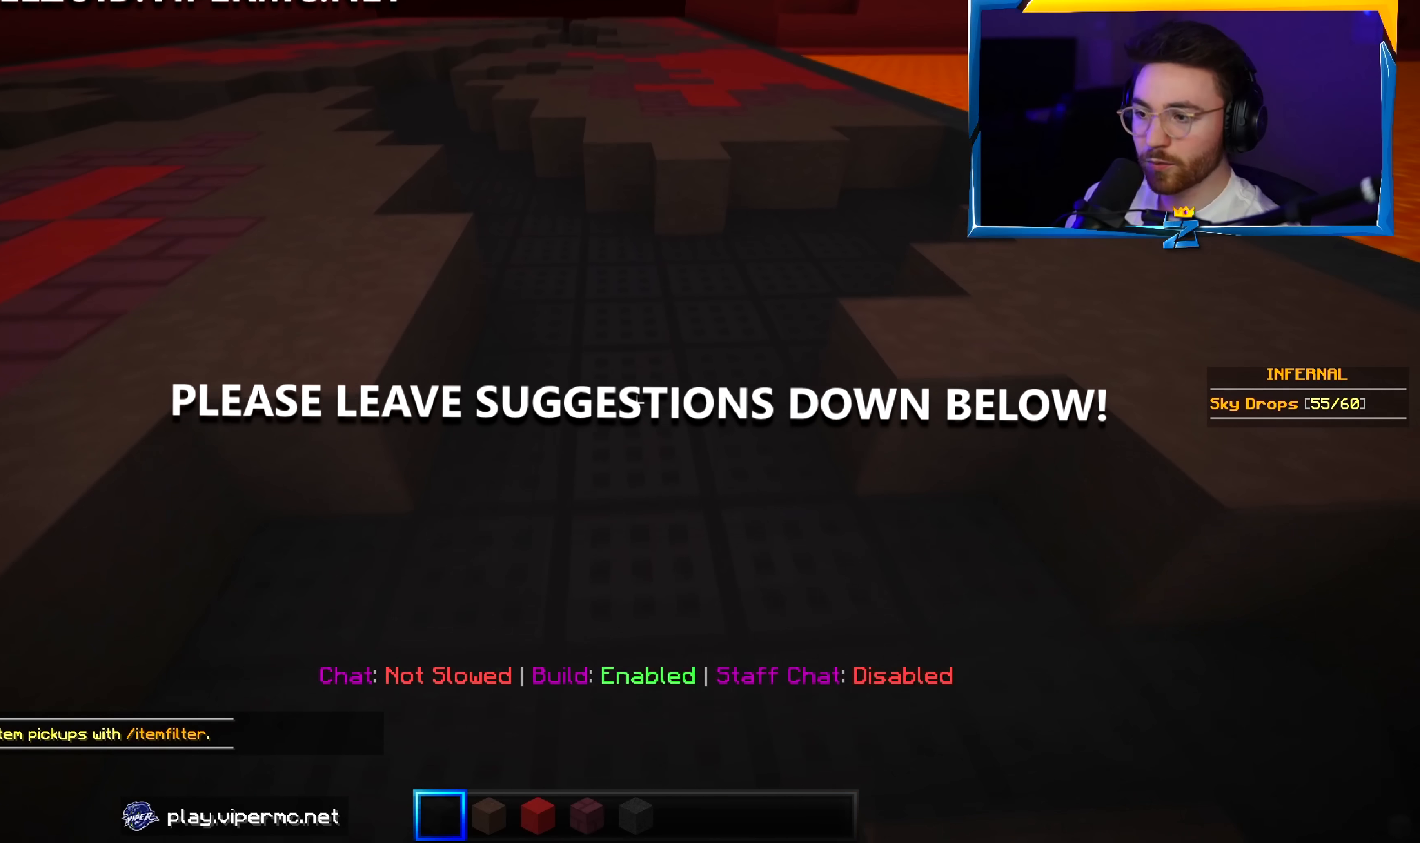
{"keys": ["a", "w"], "mouse": [], "events": []}
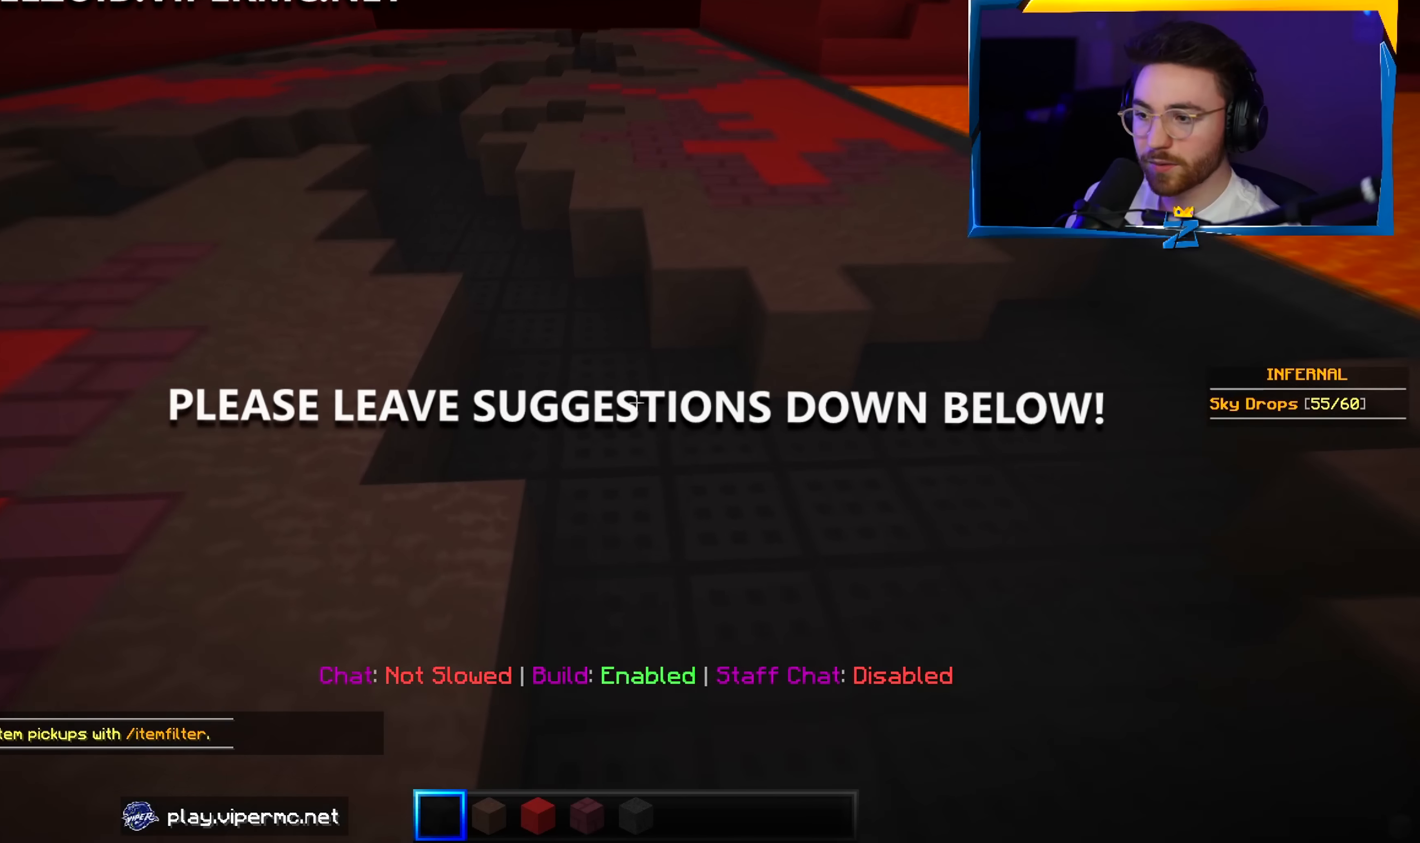
{"keys": ["a", "w"], "mouse": [], "events": [[317, "a", "up"], [500, "a", "down"]]}